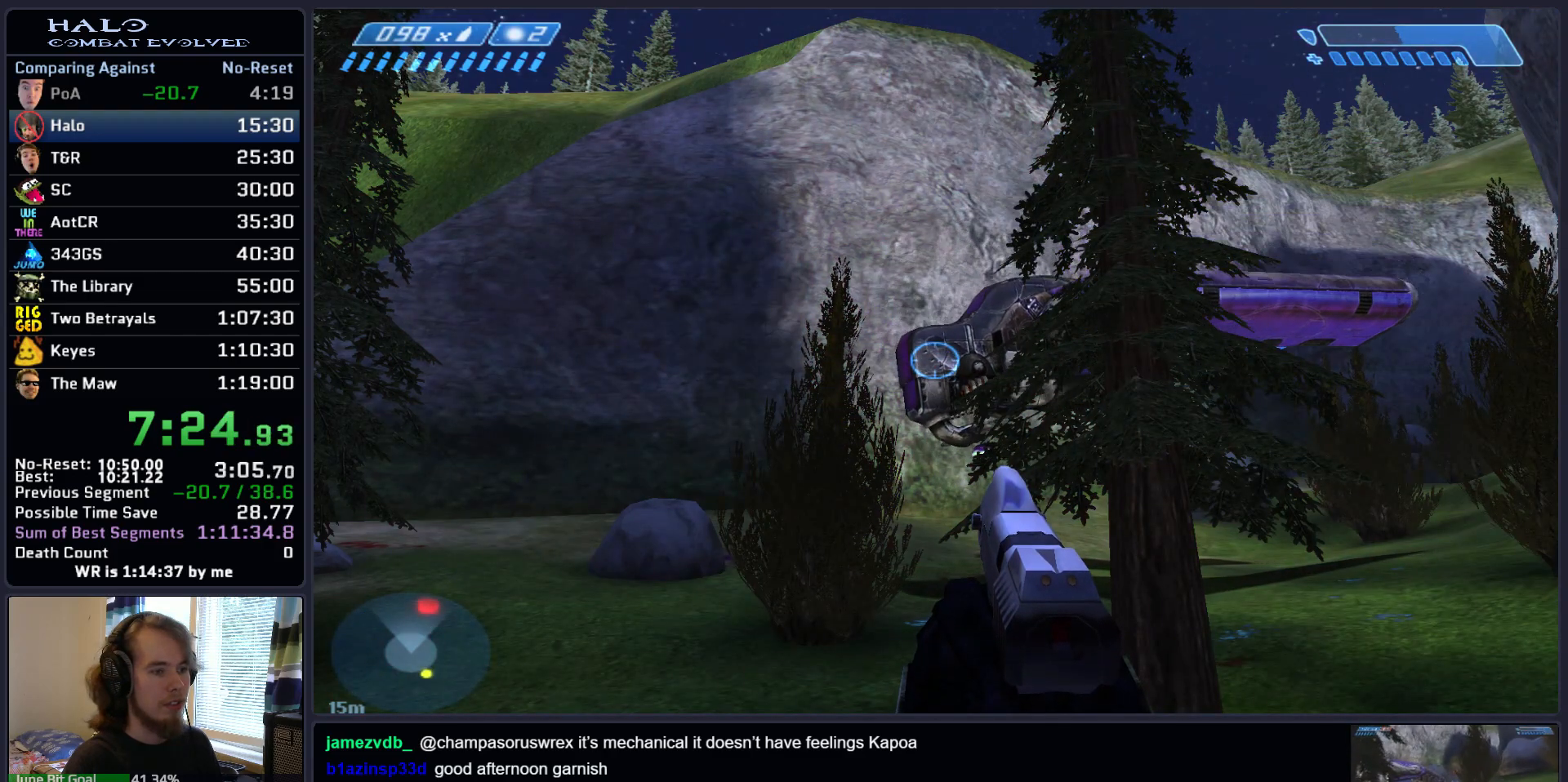
Gameplay with keyboard and mouse; each line is a JSON object with the keys and mouse buttons held at the frame after it. "events" lists presses ("down") and releases ("up") of ".", "0", "1", "2", "3", "4", "5", "6", "7", "8", "9", "a", "alt_l", "alt_r", "b", "backspace", "c", "caps_lock", "comma", "ctrl", "d", "down", "e", "f", "g", "h", "i", "j", "k", "l", "left", "m", "n", "o", "q", "r", "return", "right", "s", "shift", "space", "super", "t", "tab", "tilde", "u", "up", "v", "w", "x", "y", "z", "mouse_left", "mouse_right", "mouse_mb4" and "mouse_mb5" between this image and that frame as [ms after this image, input, new state], when the widget could be followed in between. "mouse_left", "mouse_right", "mouse_mb4", "mouse_mb5" = the "left", "right", "mb4", "mb5" buttons of the "mouse" list. No other keys are recorded. Not read: mouse_move.
{"keys": [], "mouse": [], "events": [[333, "mouse_right", "down"], [483, "mouse_right", "up"]]}
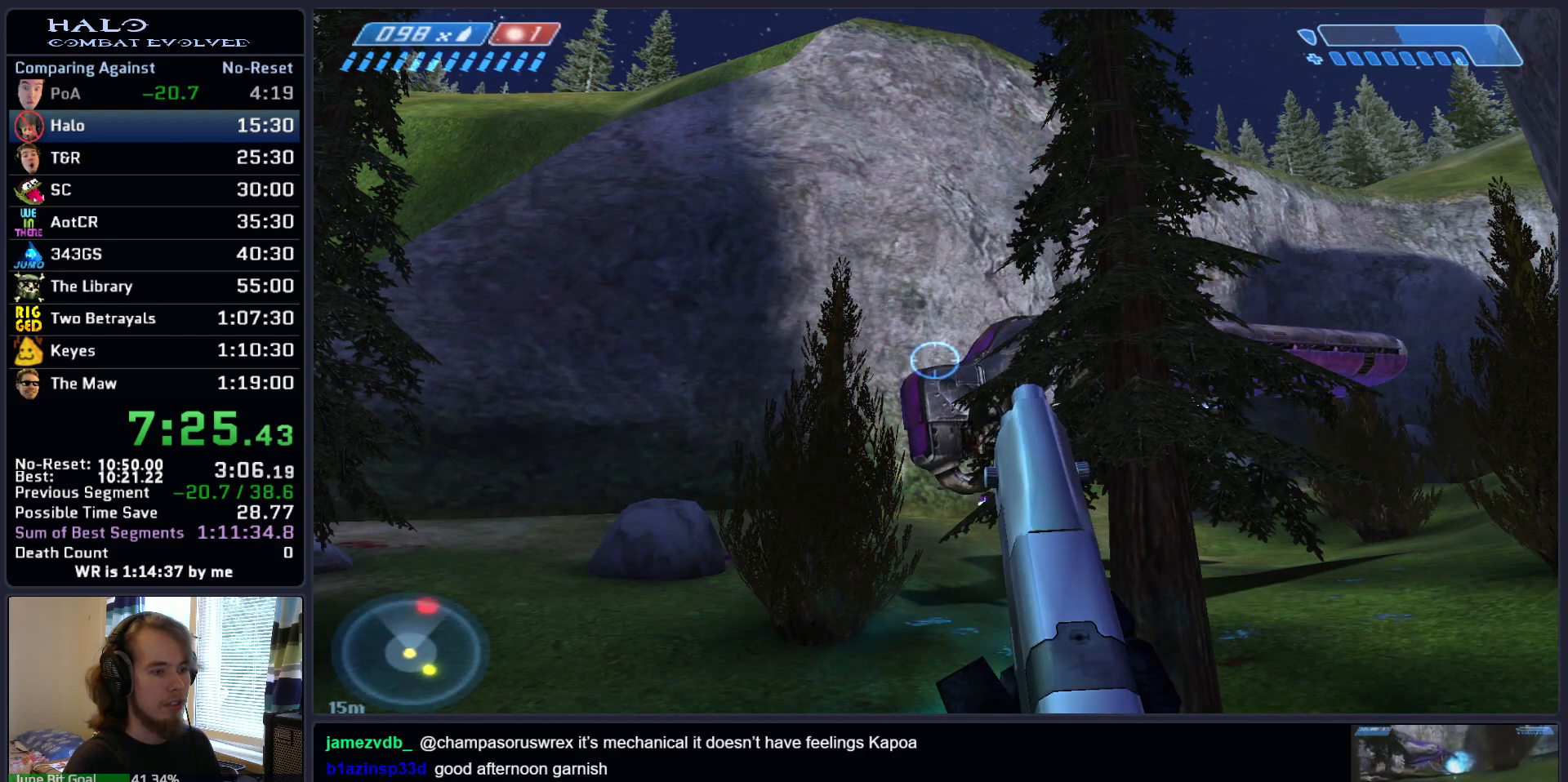
{"keys": [], "mouse": [], "events": [[67, "mouse_mb5", "down"], [167, "mouse_mb5", "up"]]}
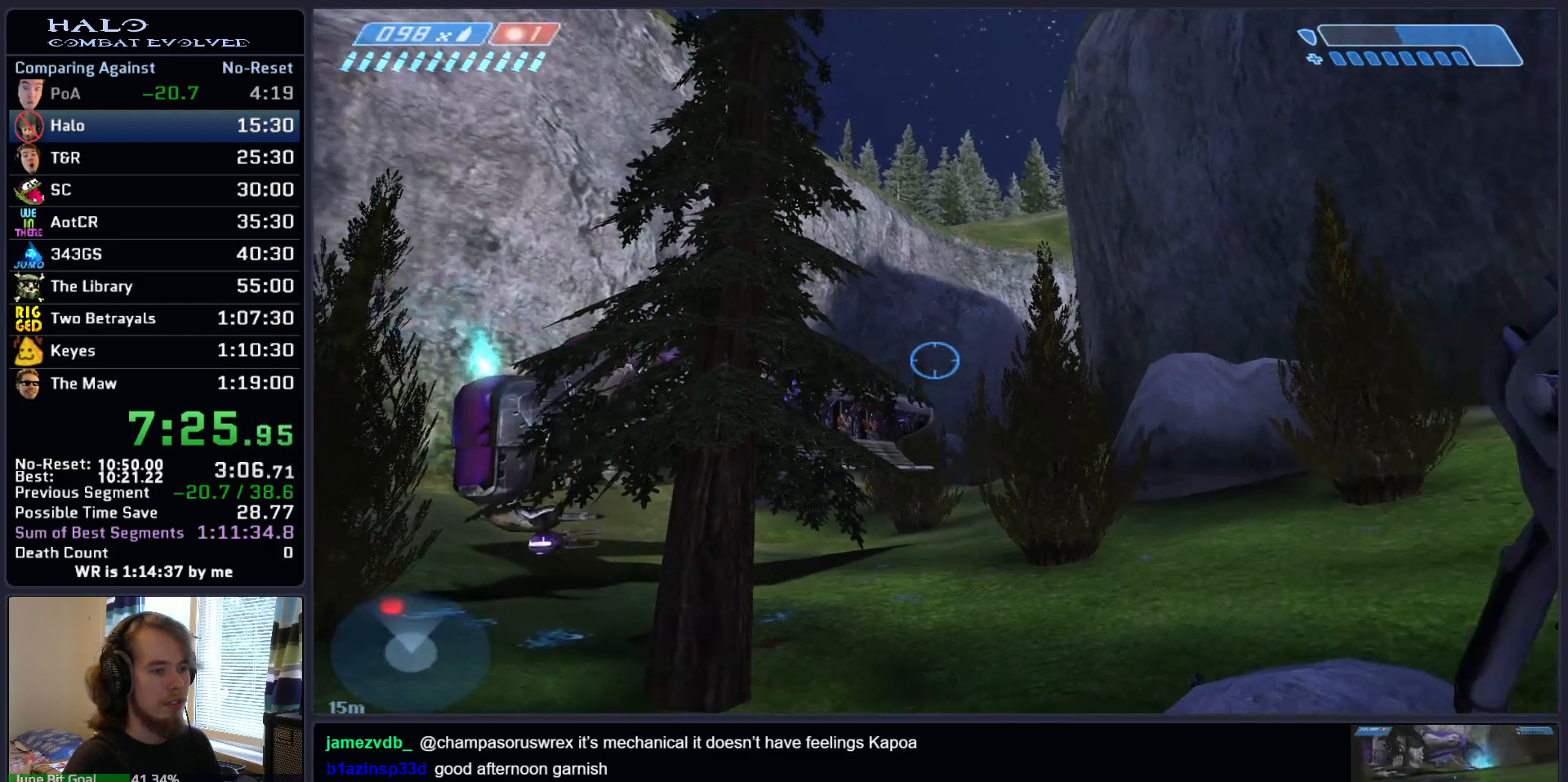
{"keys": [], "mouse": [], "events": []}
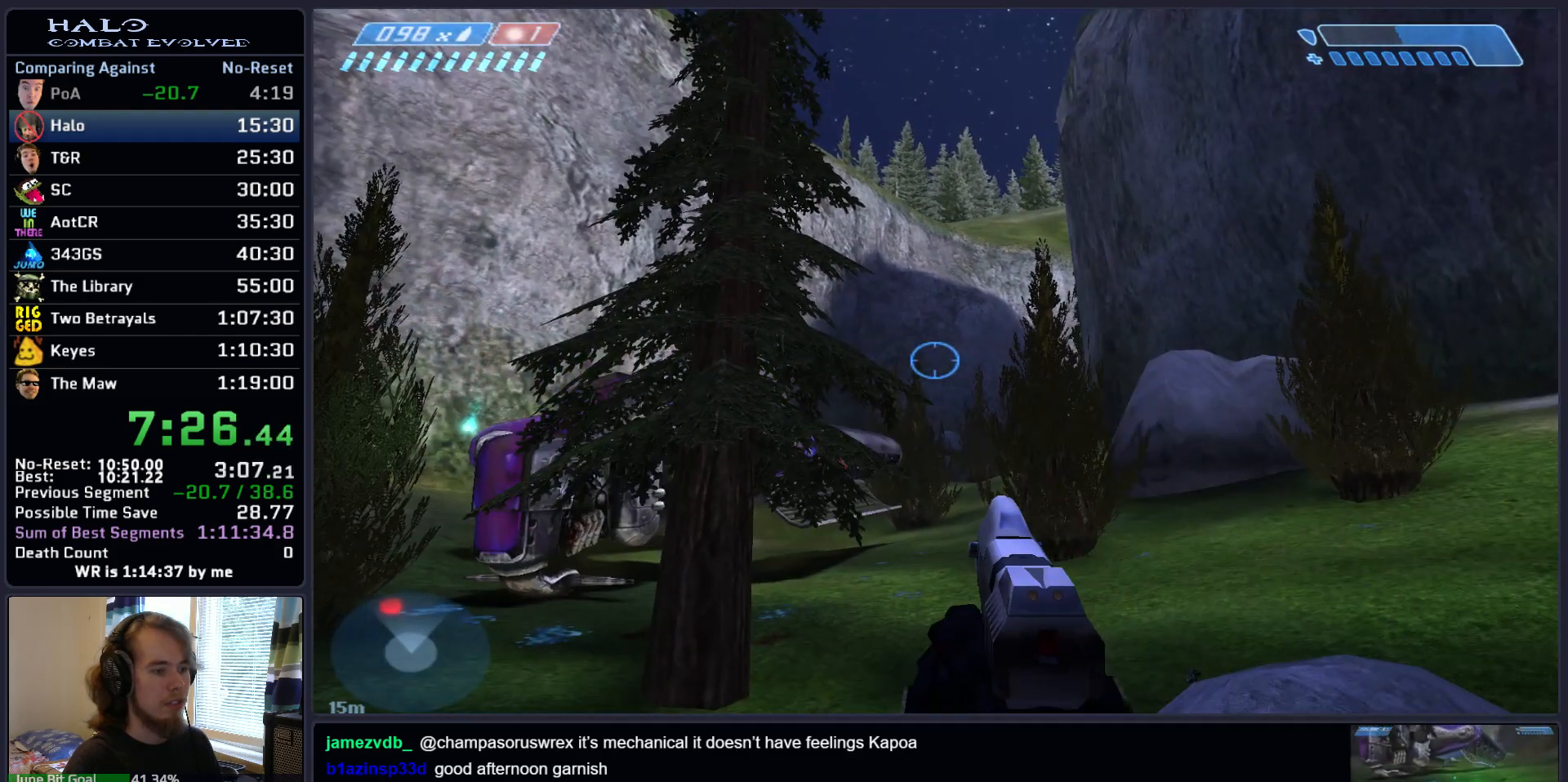
{"keys": [], "mouse": ["right"], "events": [[433, "mouse_right", "down"]]}
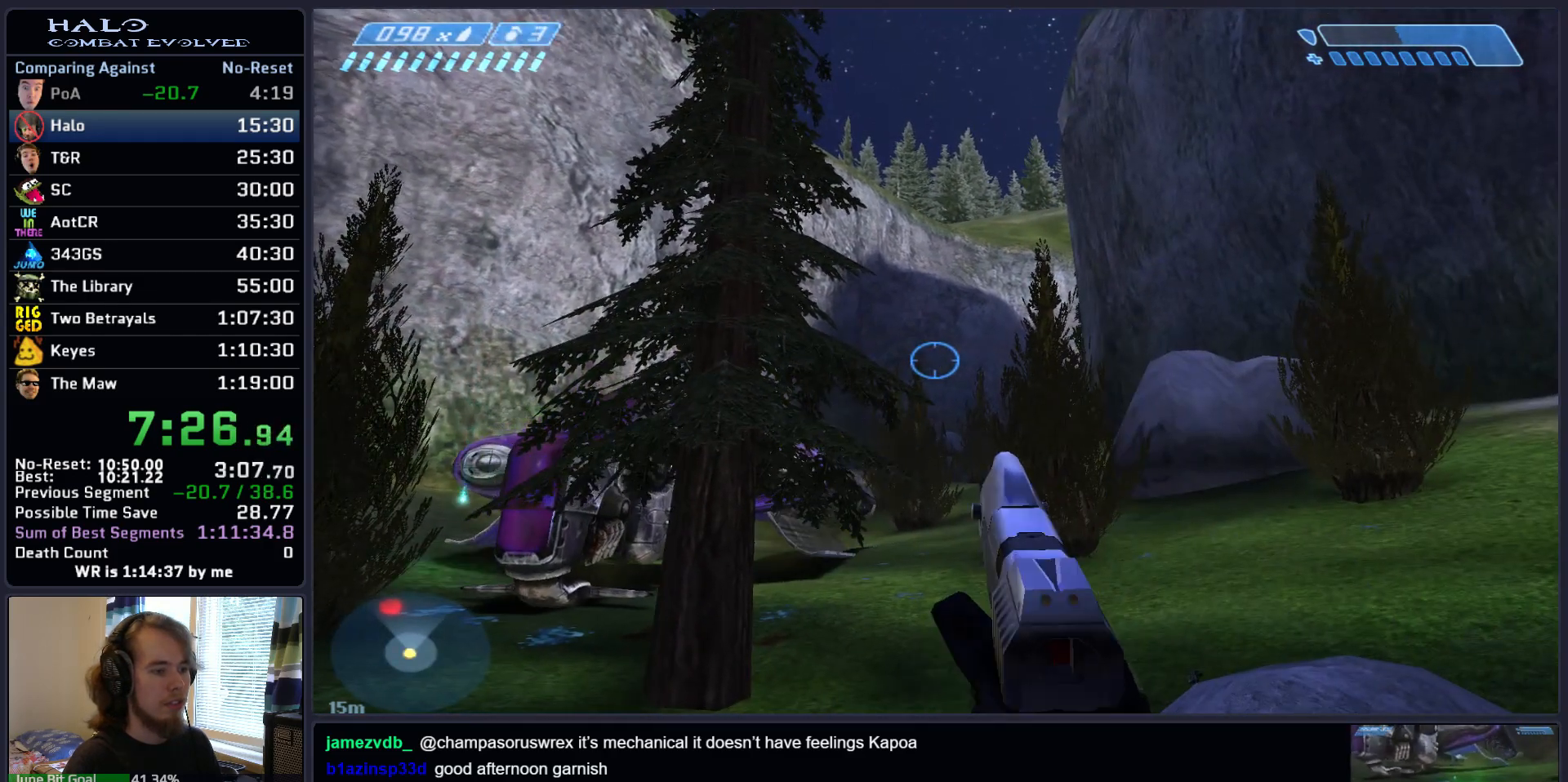
{"keys": ["d", "s"], "mouse": [], "events": [[117, "mouse_right", "up"], [167, "mouse_right", "down"], [350, "mouse_right", "up"], [350, "s", "down"], [500, "d", "down"]]}
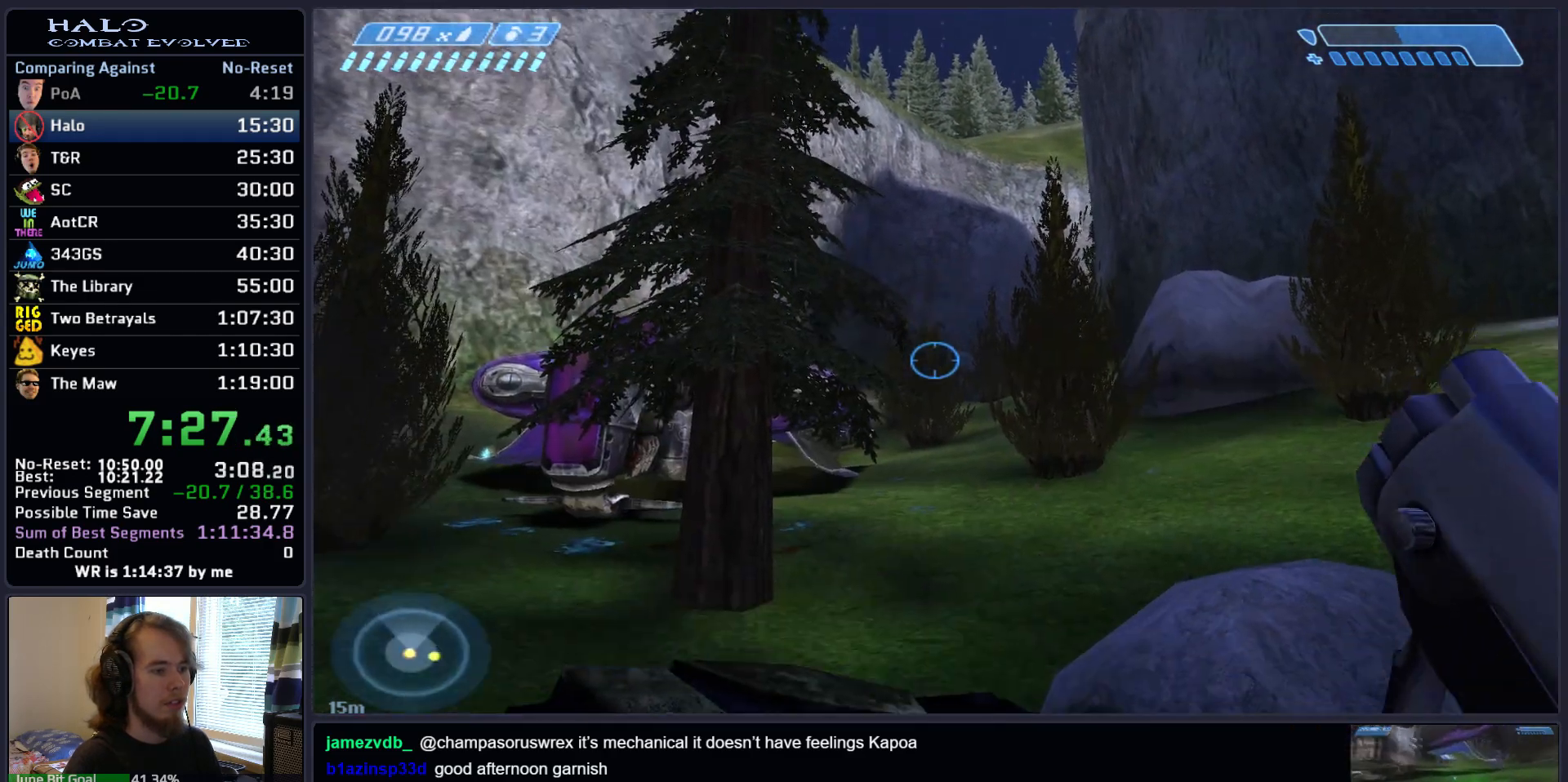
{"keys": ["d", "space", "w"], "mouse": [], "events": [[83, "s", "up"], [367, "w", "down"], [467, "space", "down"]]}
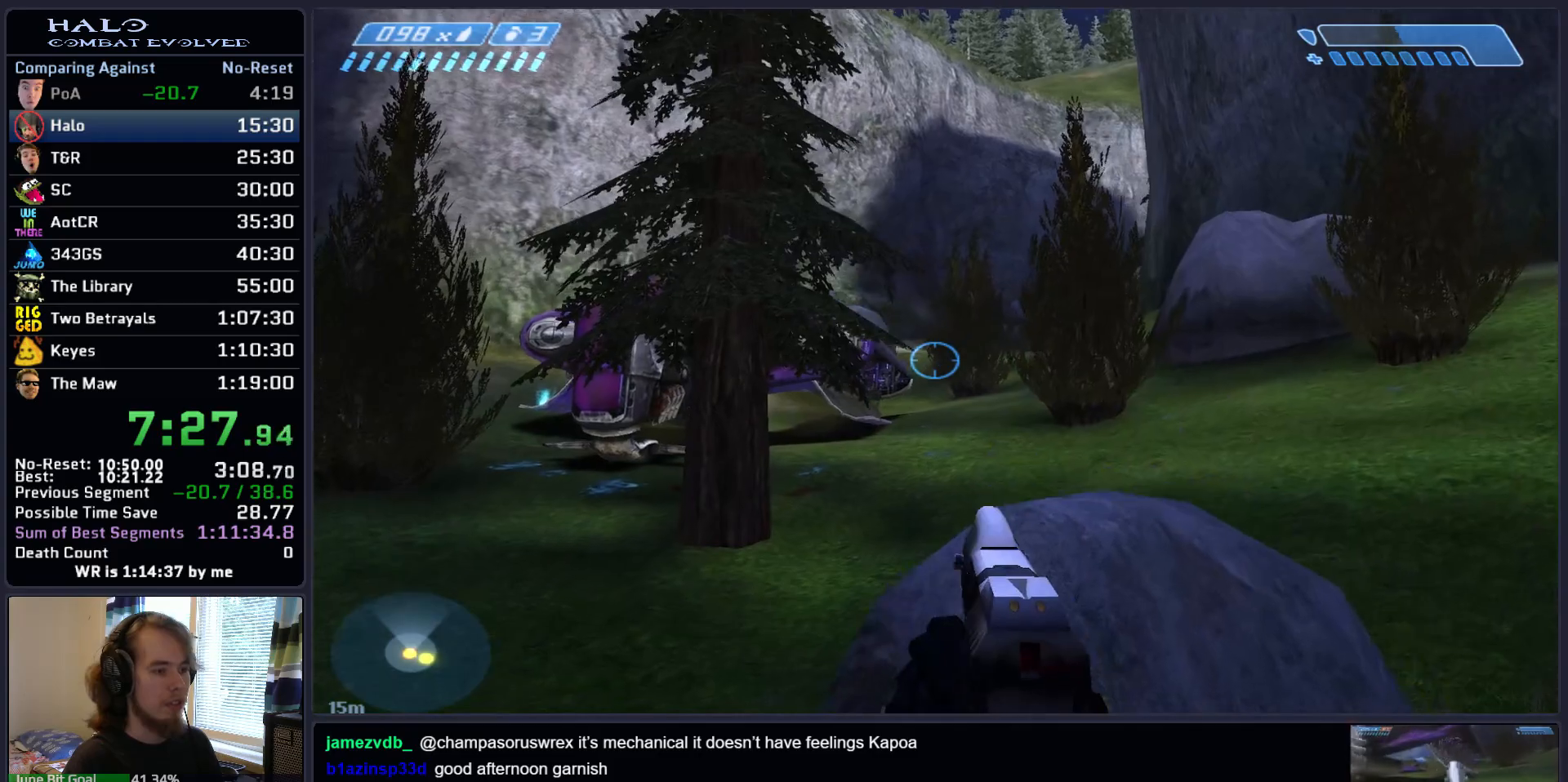
{"keys": ["d", "w"], "mouse": [], "events": [[200, "space", "up"], [283, "mouse_left", "down"], [483, "mouse_left", "up"]]}
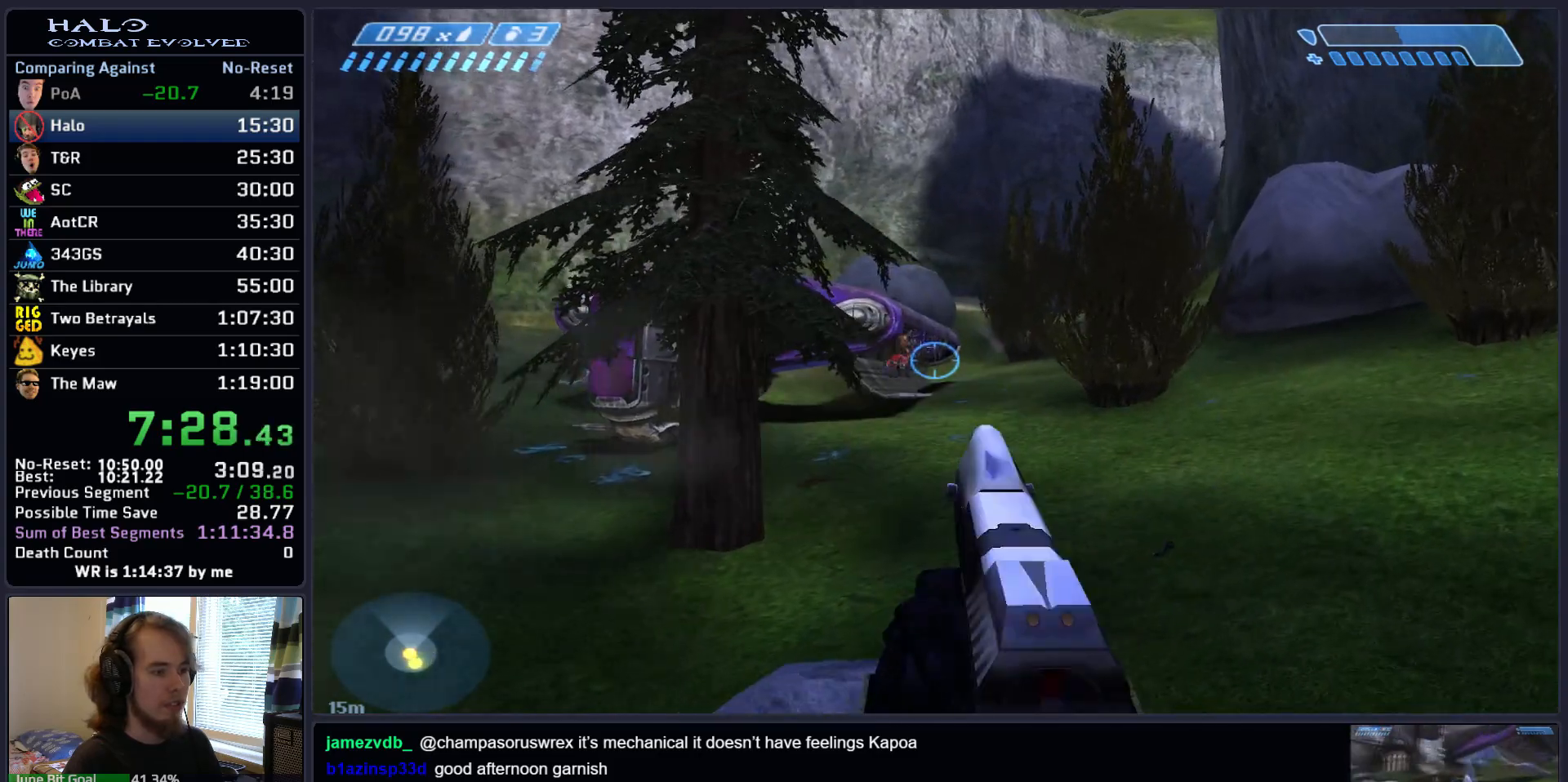
{"keys": ["d", "w"], "mouse": [], "events": [[33, "mouse_left", "down"], [217, "mouse_left", "up"], [317, "mouse_left", "down"], [500, "mouse_left", "up"]]}
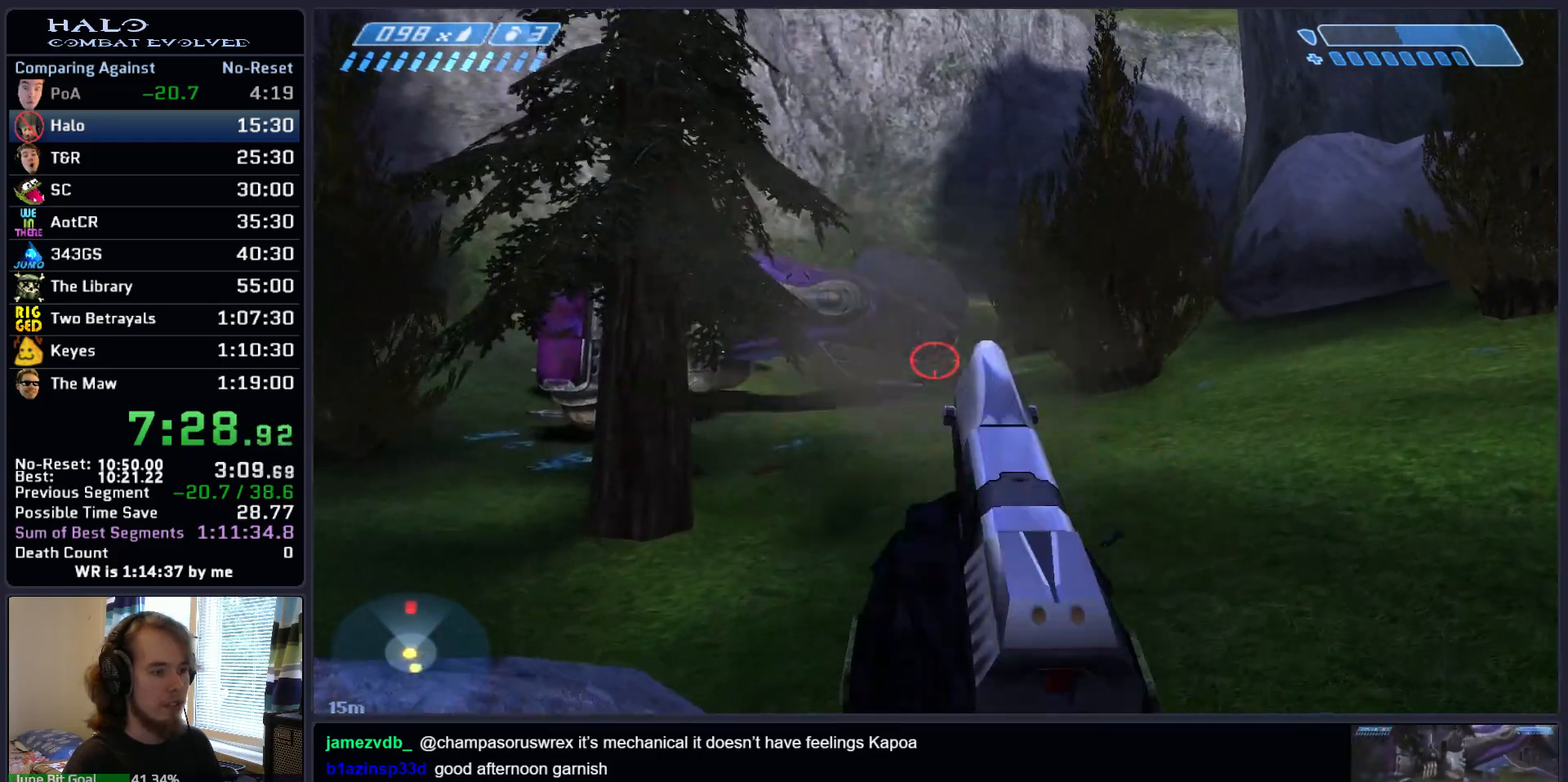
{"keys": ["space", "w"], "mouse": ["left"], "events": [[83, "mouse_left", "down"], [183, "d", "up"], [317, "mouse_left", "up"], [367, "space", "down"], [417, "mouse_left", "down"]]}
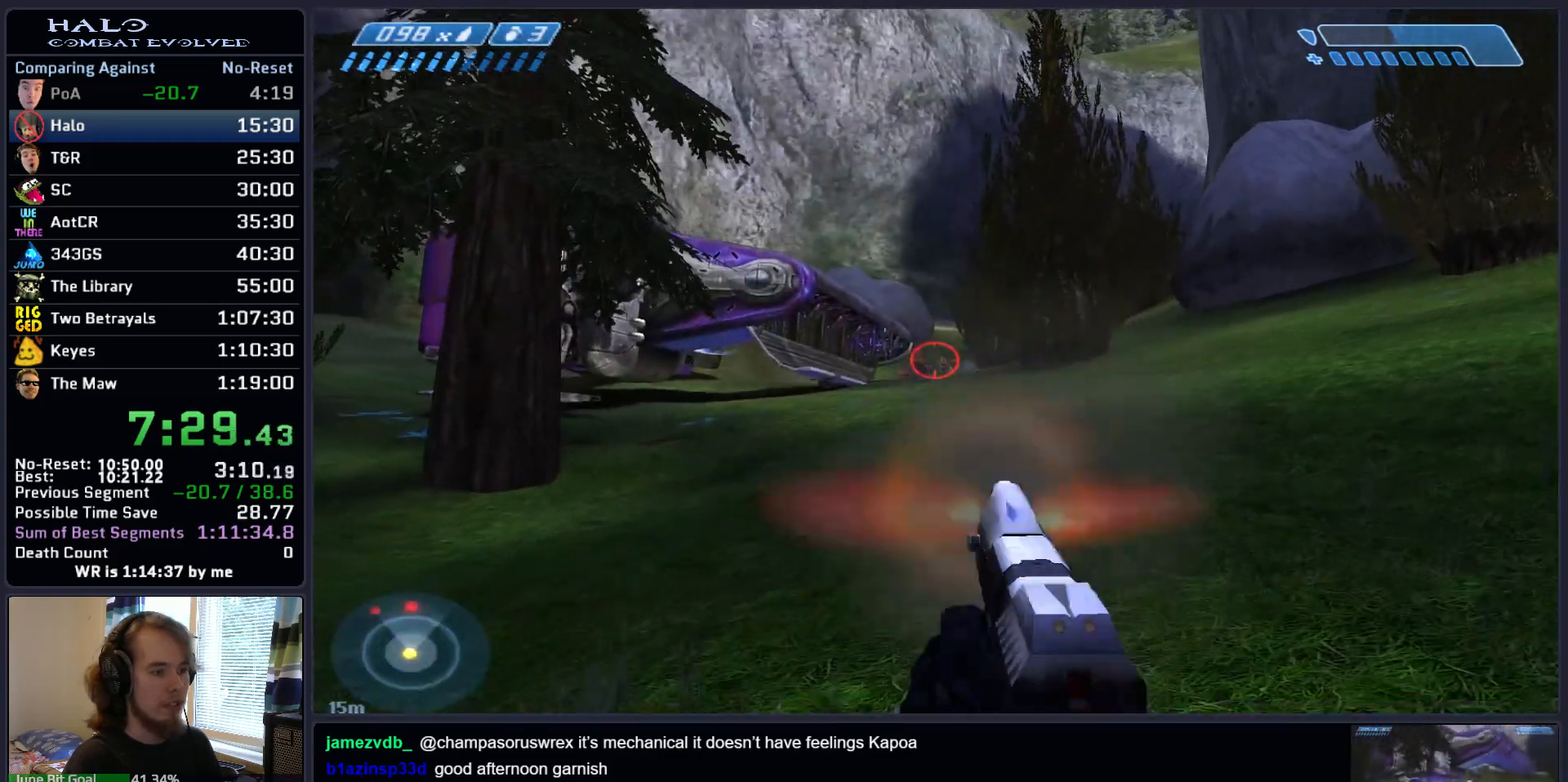
{"keys": ["w"], "mouse": ["left"], "events": [[100, "mouse_left", "up"], [200, "mouse_left", "down"], [200, "space", "up"], [433, "mouse_left", "up"], [483, "mouse_left", "down"]]}
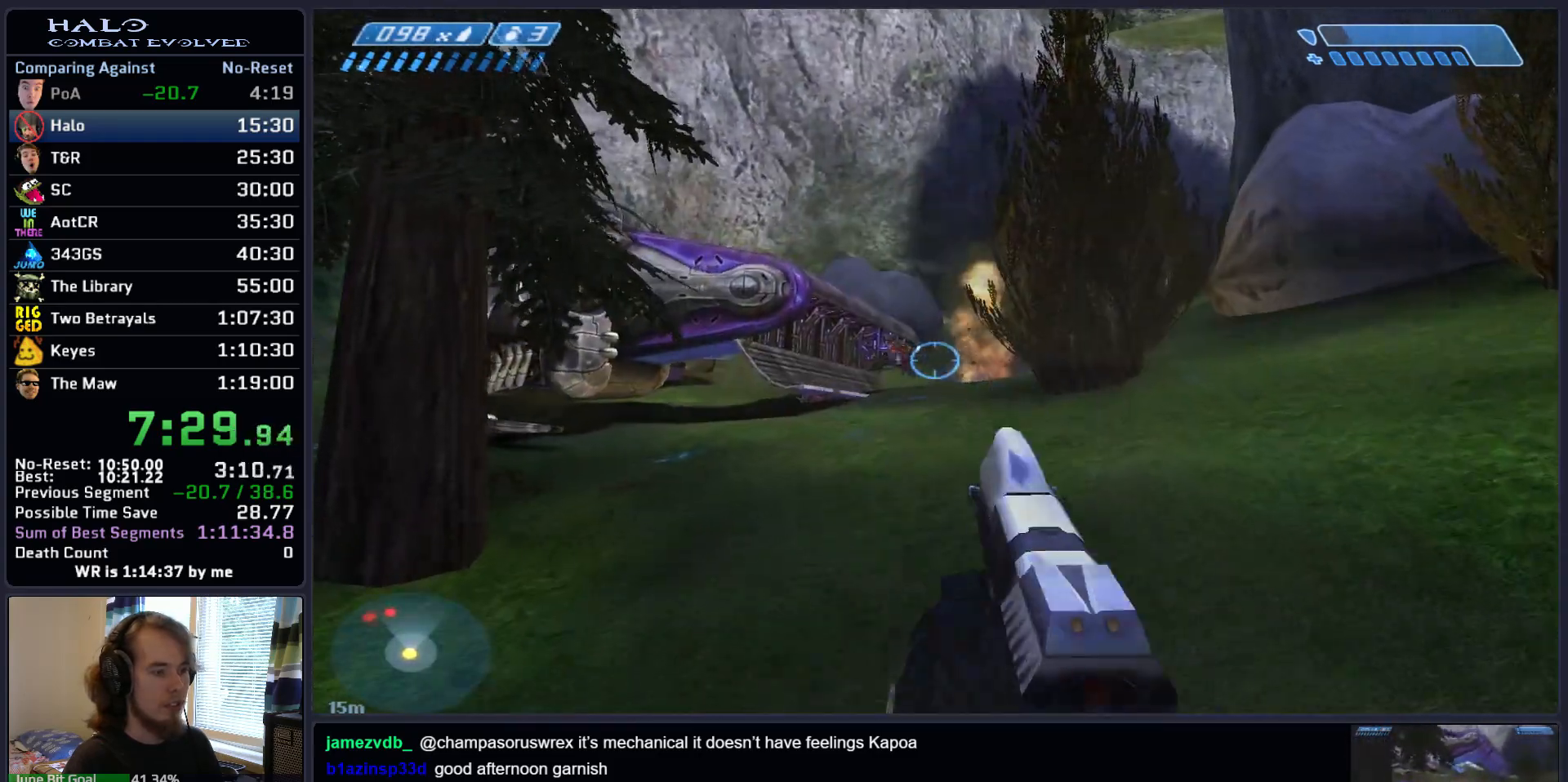
{"keys": ["q", "r", "w"], "mouse": [], "events": [[217, "mouse_left", "up"], [267, "r", "down"], [350, "r", "up"], [400, "r", "down"], [500, "q", "down"]]}
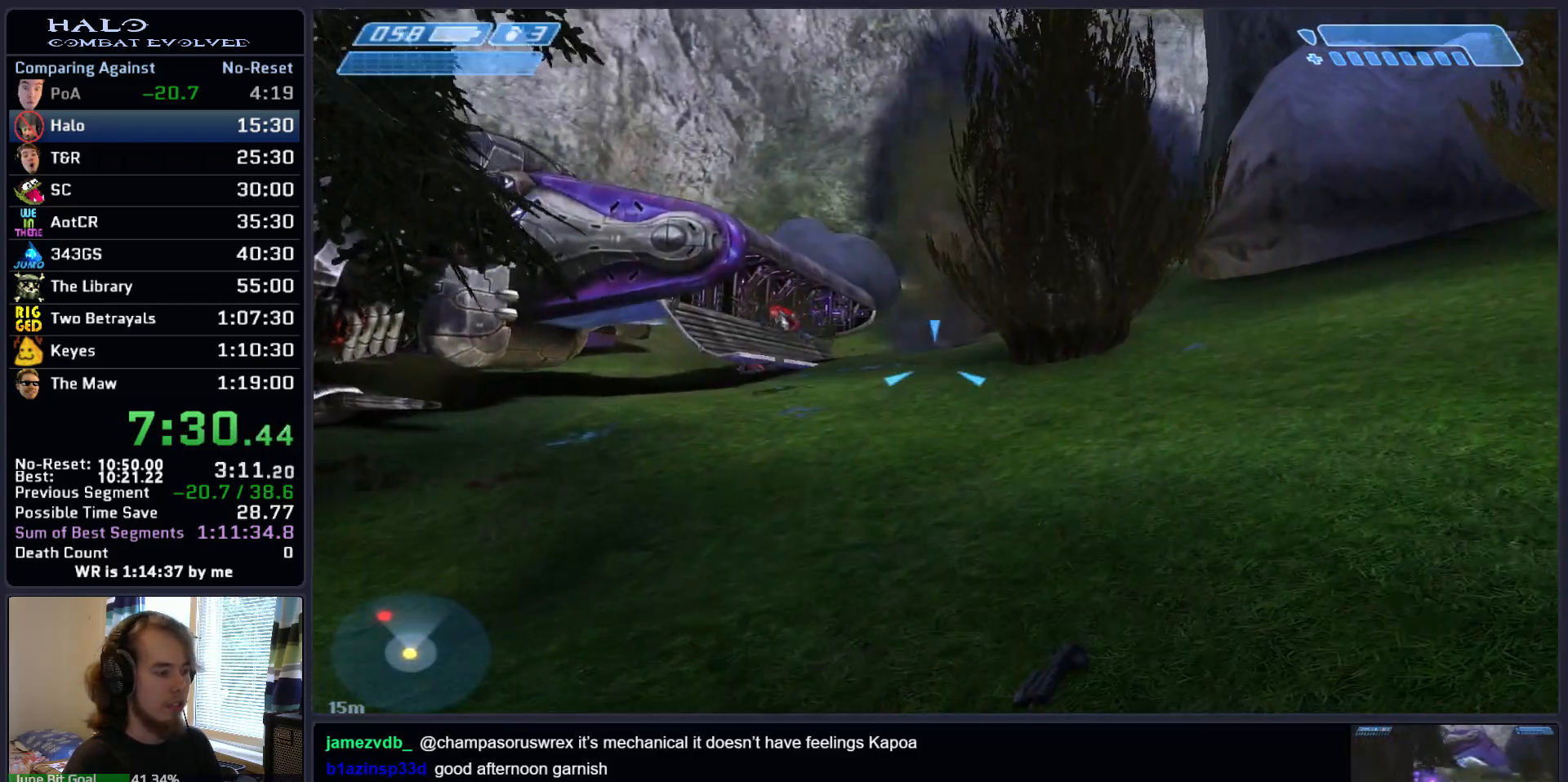
{"keys": ["w"], "mouse": ["left"], "events": [[50, "mouse_mb5", "down"], [50, "r", "up"], [133, "q", "up"], [183, "mouse_left", "down"], [183, "mouse_mb5", "up"]]}
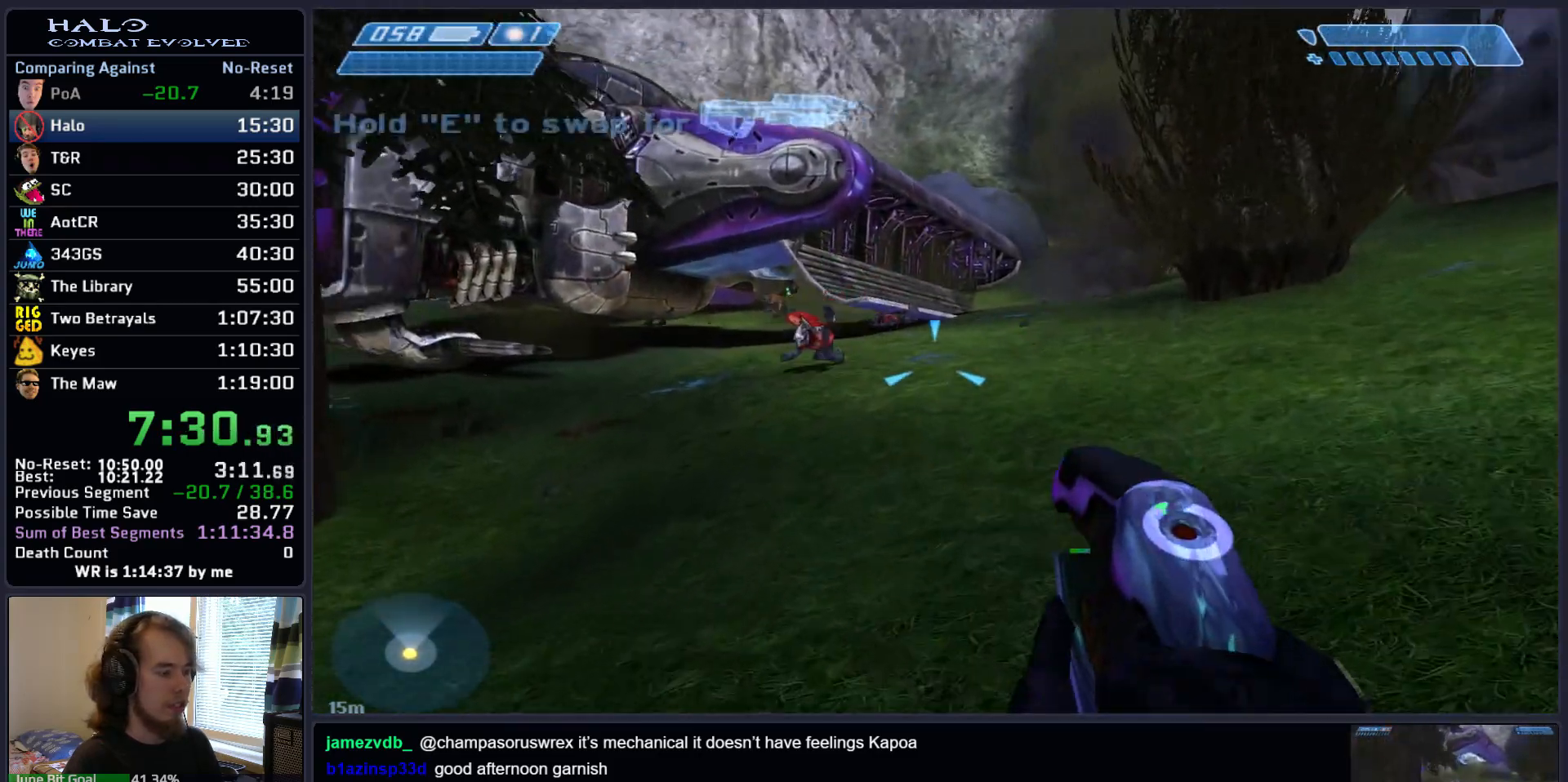
{"keys": ["a", "w"], "mouse": ["left"], "events": [[150, "a", "down"]]}
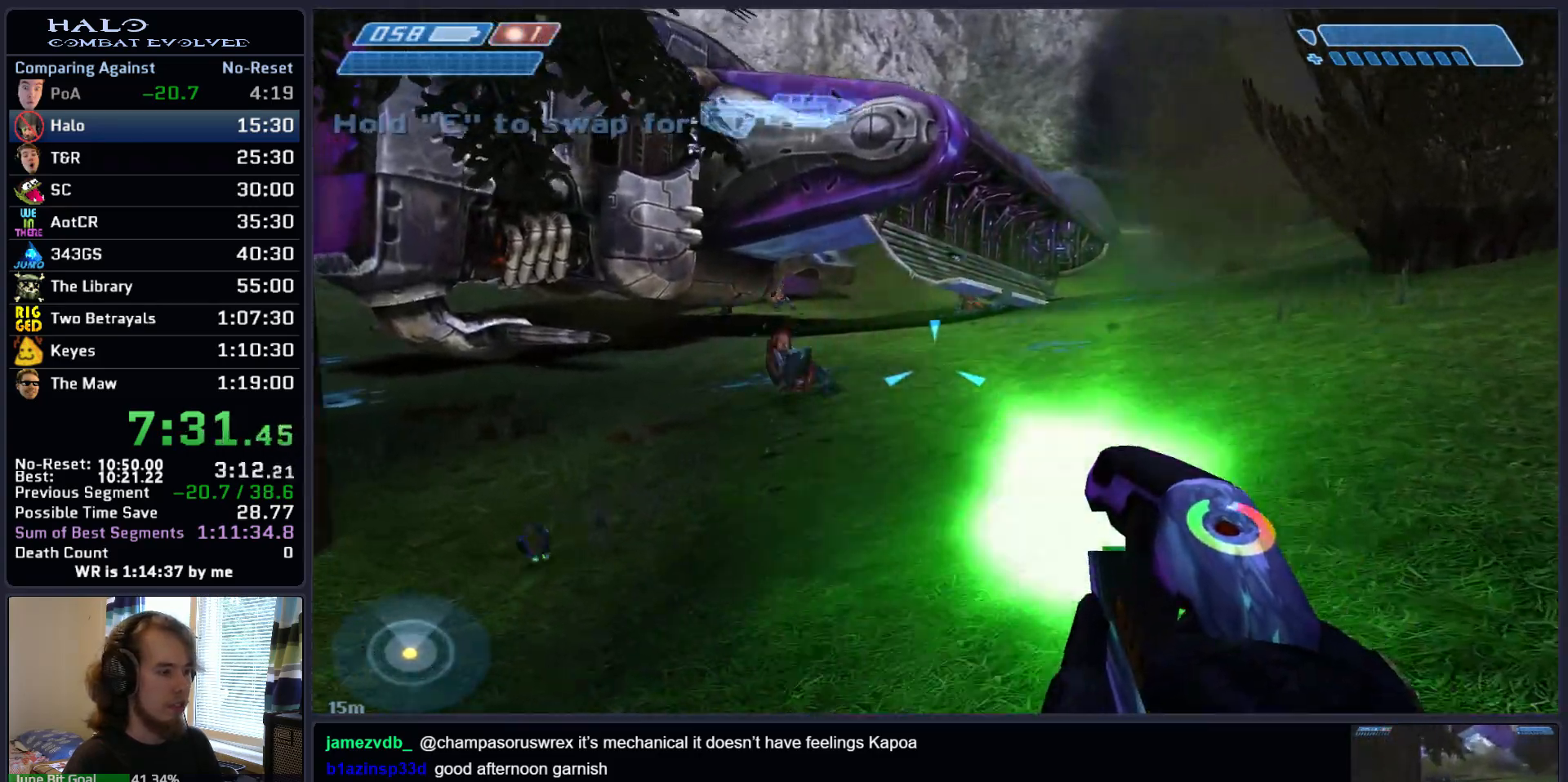
{"keys": ["w"], "mouse": ["left"], "events": [[267, "a", "up"]]}
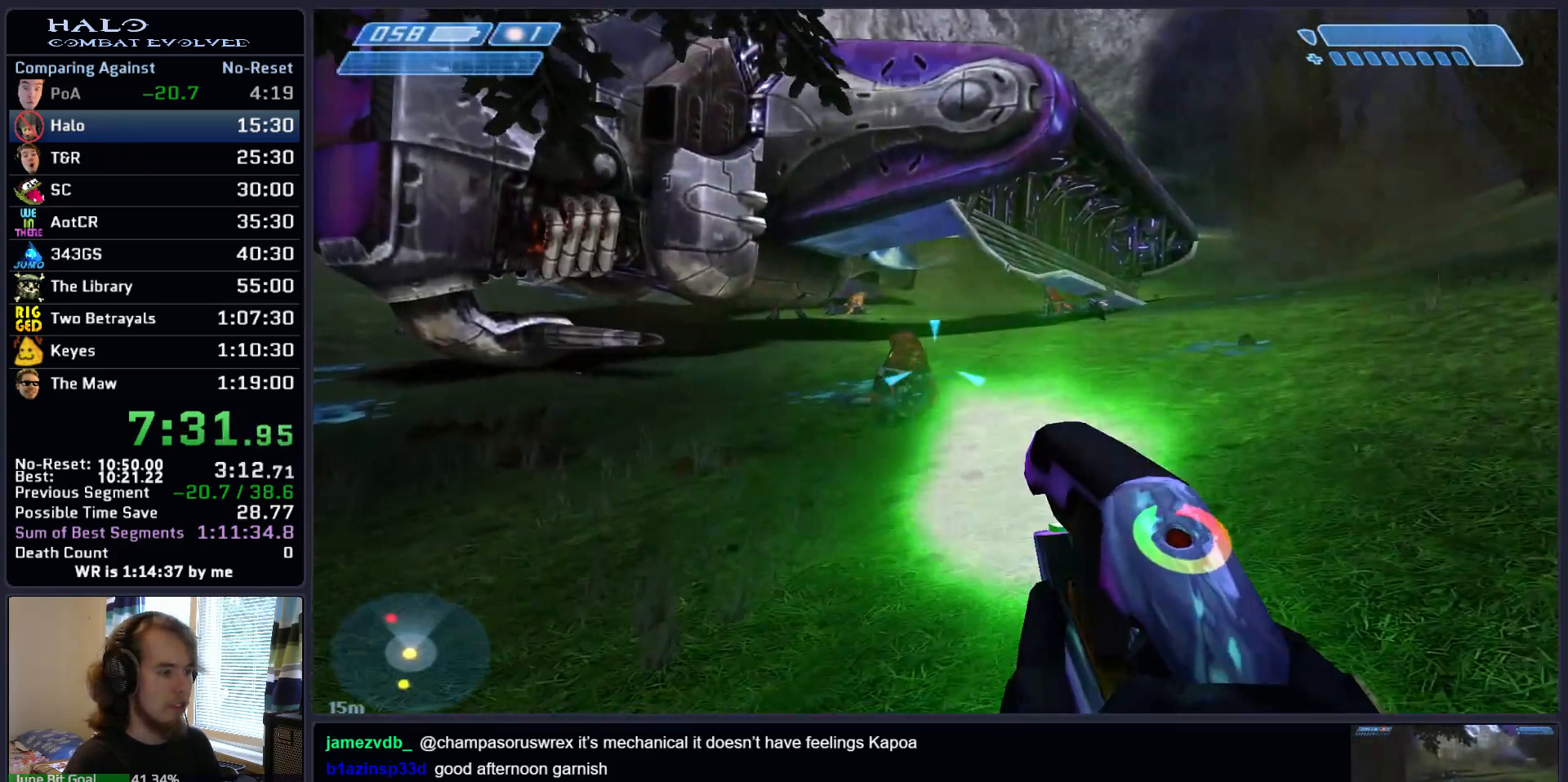
{"keys": ["w"], "mouse": ["left"], "events": [[183, "d", "down"], [417, "d", "up"]]}
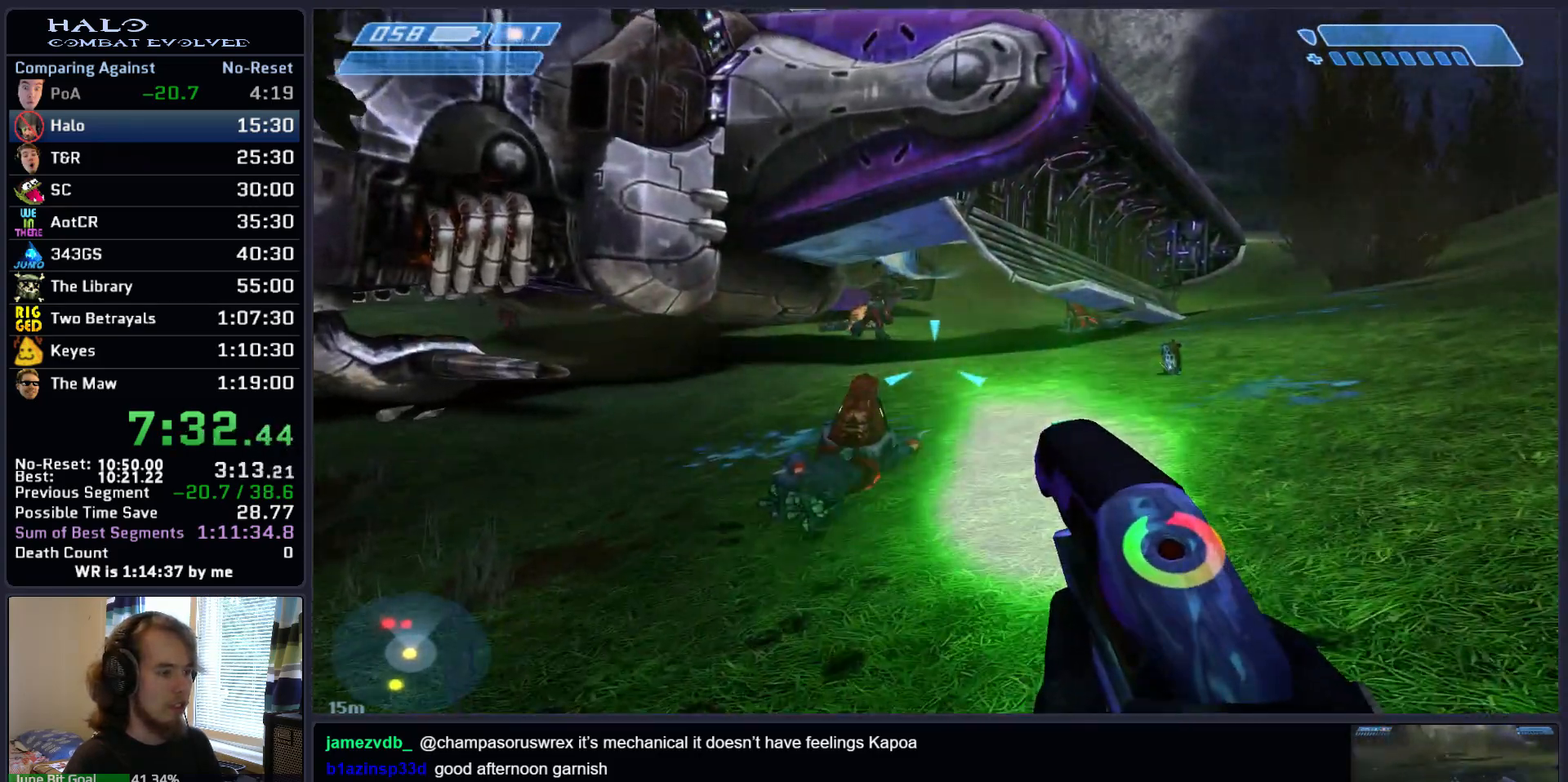
{"keys": ["s"], "mouse": ["left"], "events": [[100, "mouse_left", "up"], [150, "d", "down"], [150, "w", "up"], [250, "mouse_left", "down"], [250, "q", "down"], [283, "s", "down"], [333, "q", "up"], [383, "d", "up"], [383, "mouse_left", "up"], [483, "mouse_left", "down"]]}
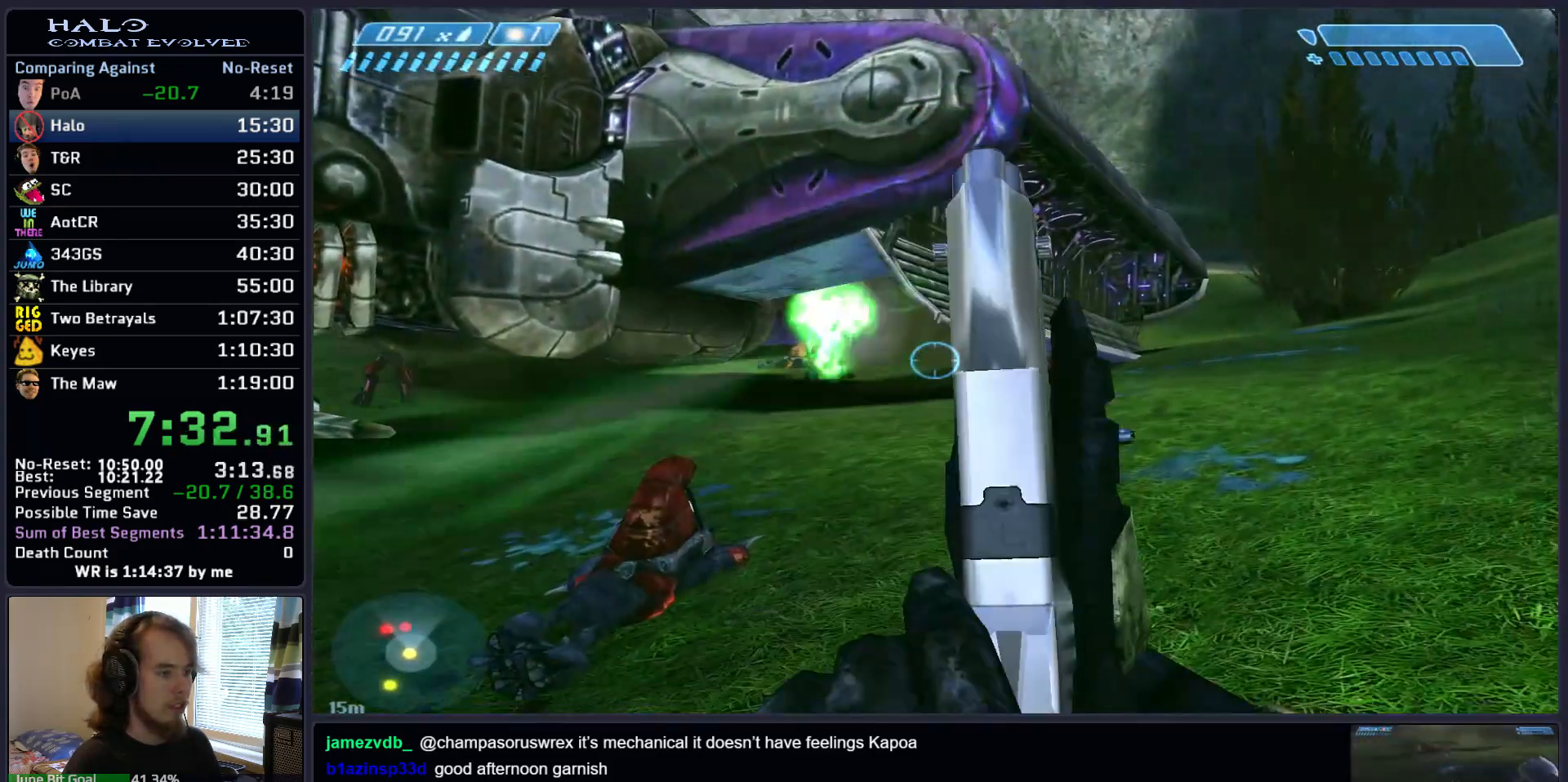
{"keys": ["a", "s"], "mouse": ["left"], "events": [[33, "a", "down"], [167, "mouse_left", "up"], [267, "mouse_left", "down"], [400, "mouse_left", "up"], [450, "mouse_left", "down"]]}
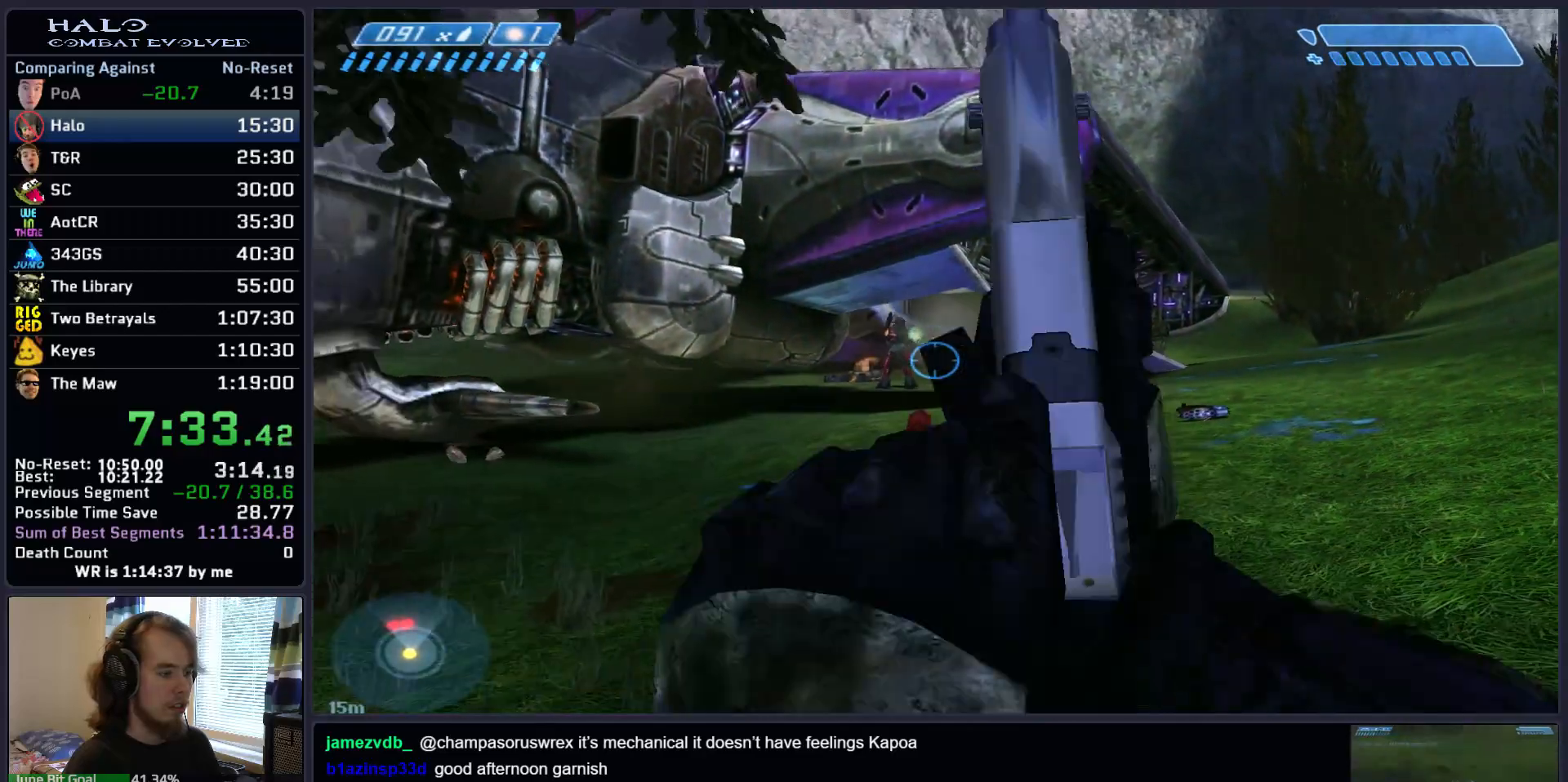
{"keys": ["d", "s"], "mouse": ["left"], "events": [[83, "a", "up"], [133, "mouse_left", "up"], [367, "mouse_left", "down"], [417, "d", "down"]]}
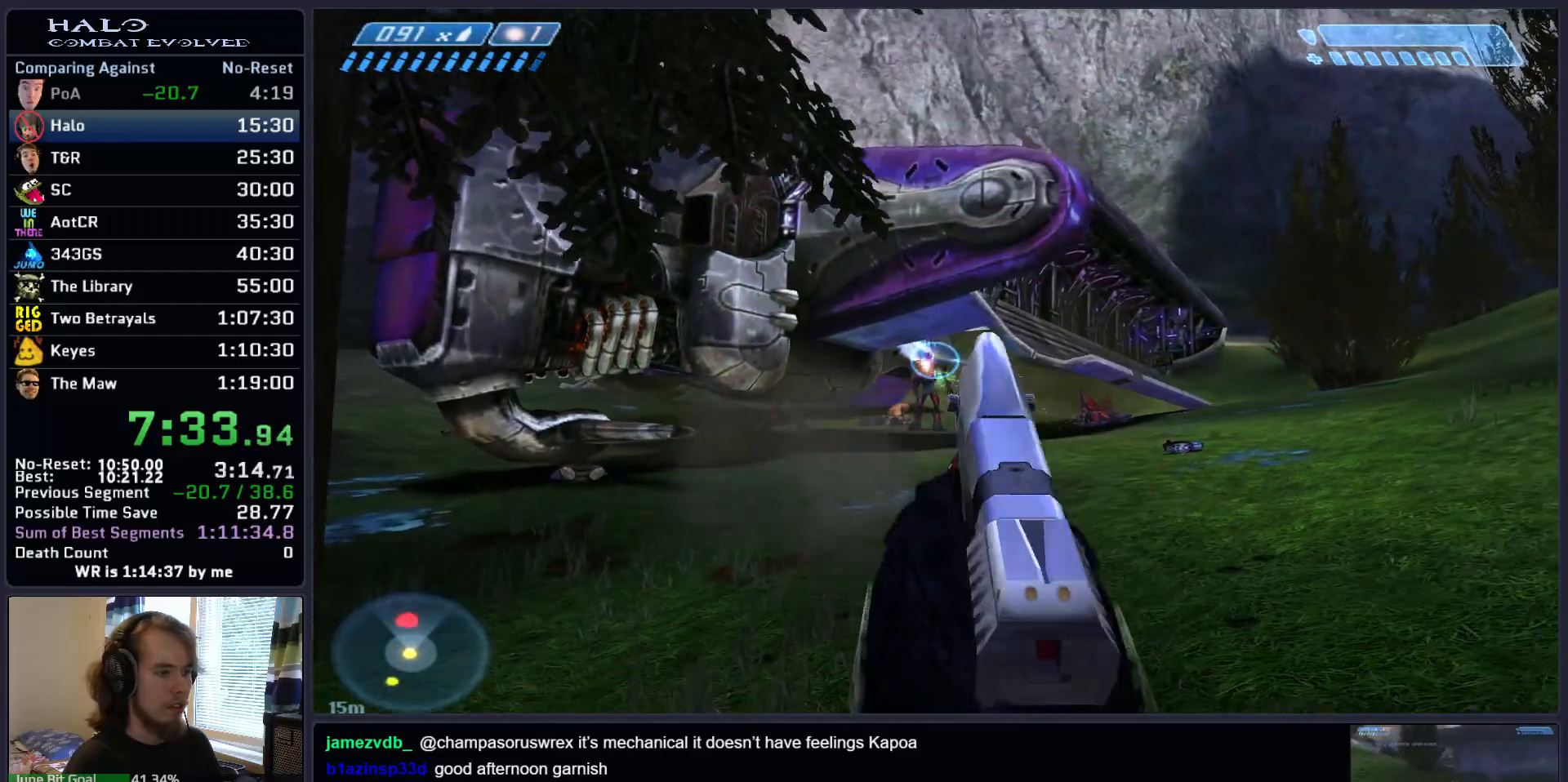
{"keys": ["s"], "mouse": ["left"], "events": [[67, "mouse_left", "up"], [250, "d", "up"], [383, "mouse_left", "down"]]}
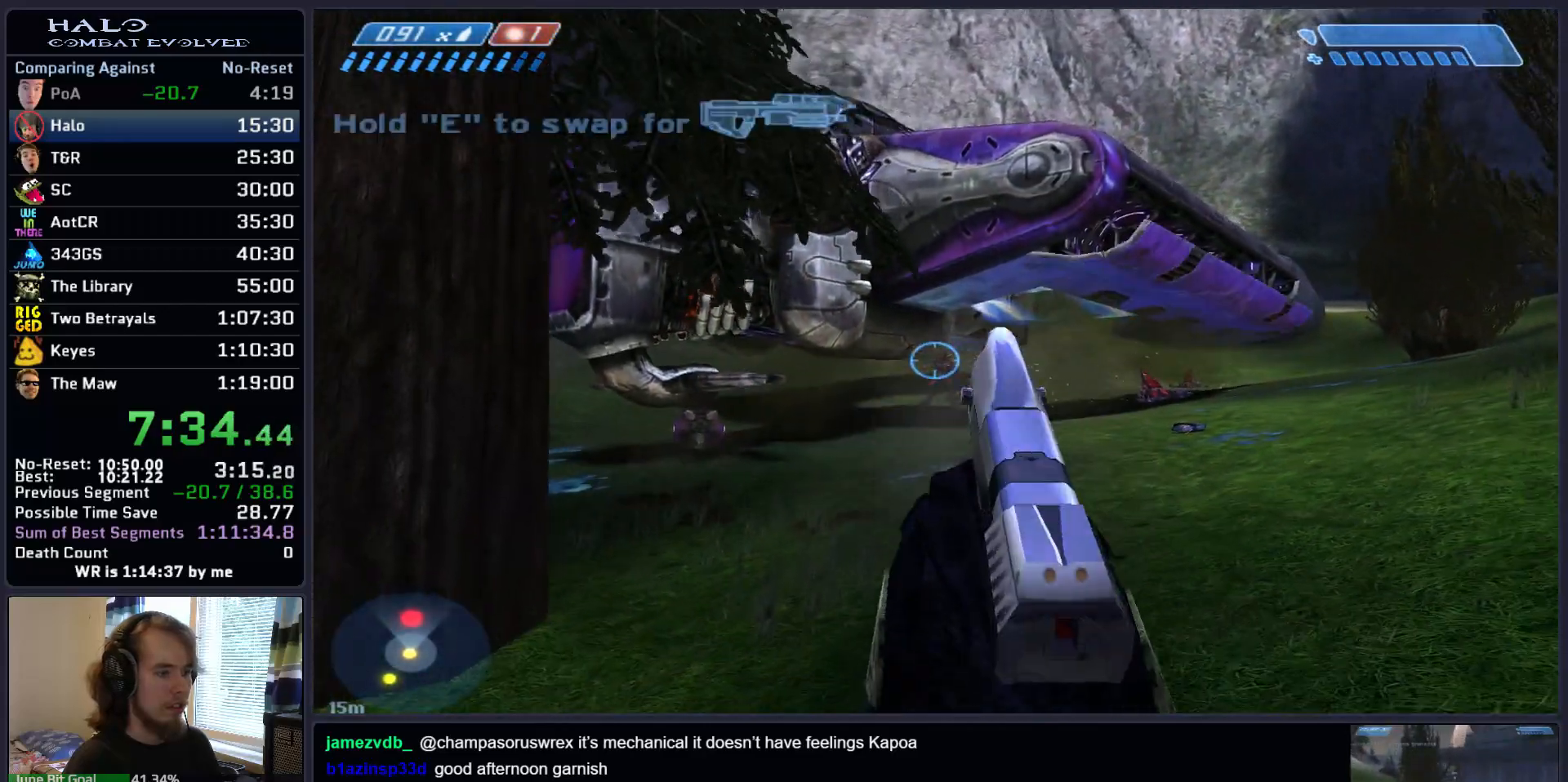
{"keys": ["s"], "mouse": [], "events": [[67, "mouse_left", "up"], [217, "mouse_left", "down"], [400, "mouse_left", "up"]]}
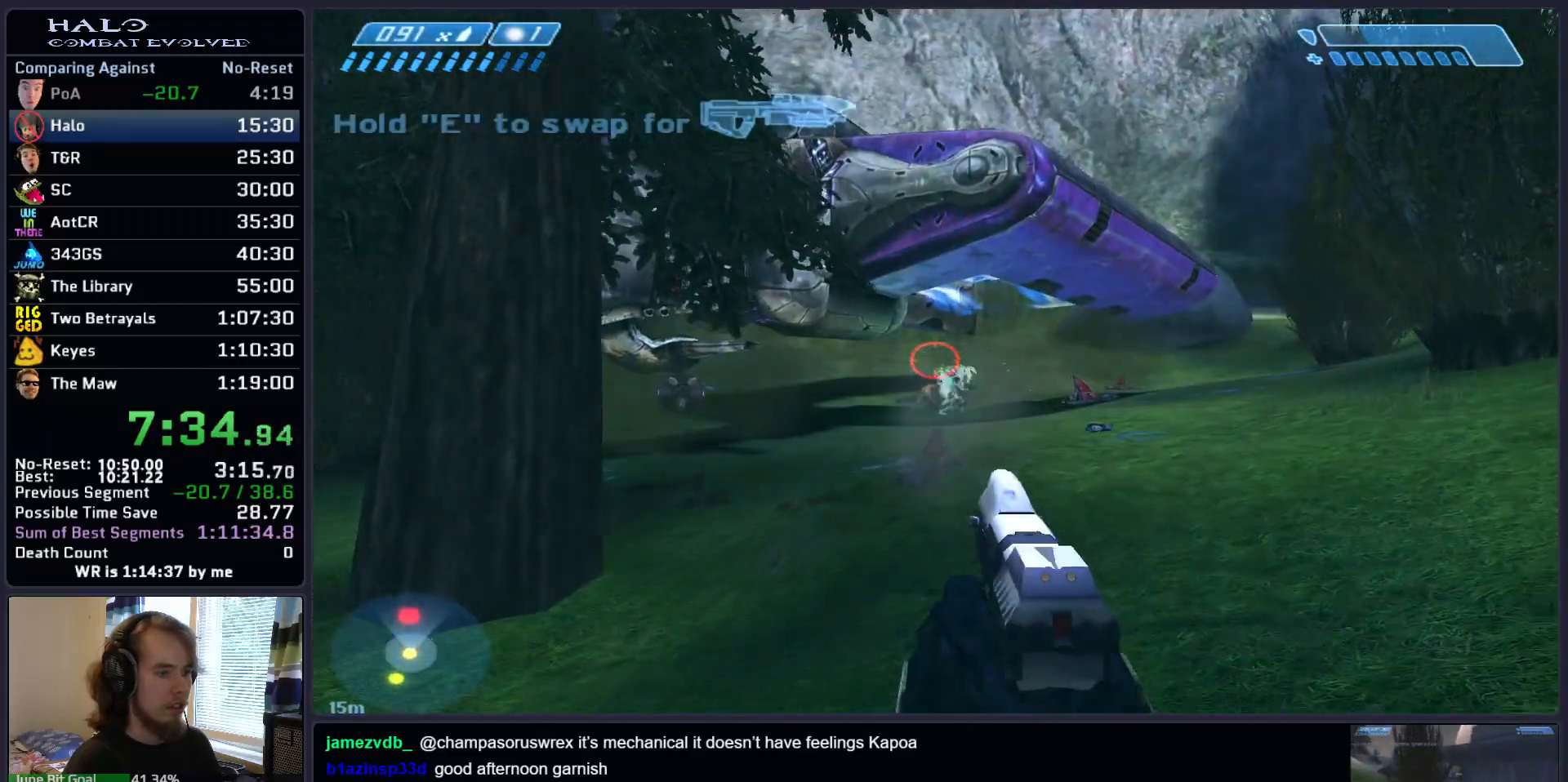
{"keys": ["a", "s"], "mouse": ["left"], "events": [[183, "q", "down"], [233, "mouse_left", "down"], [317, "q", "up"], [367, "a", "down"]]}
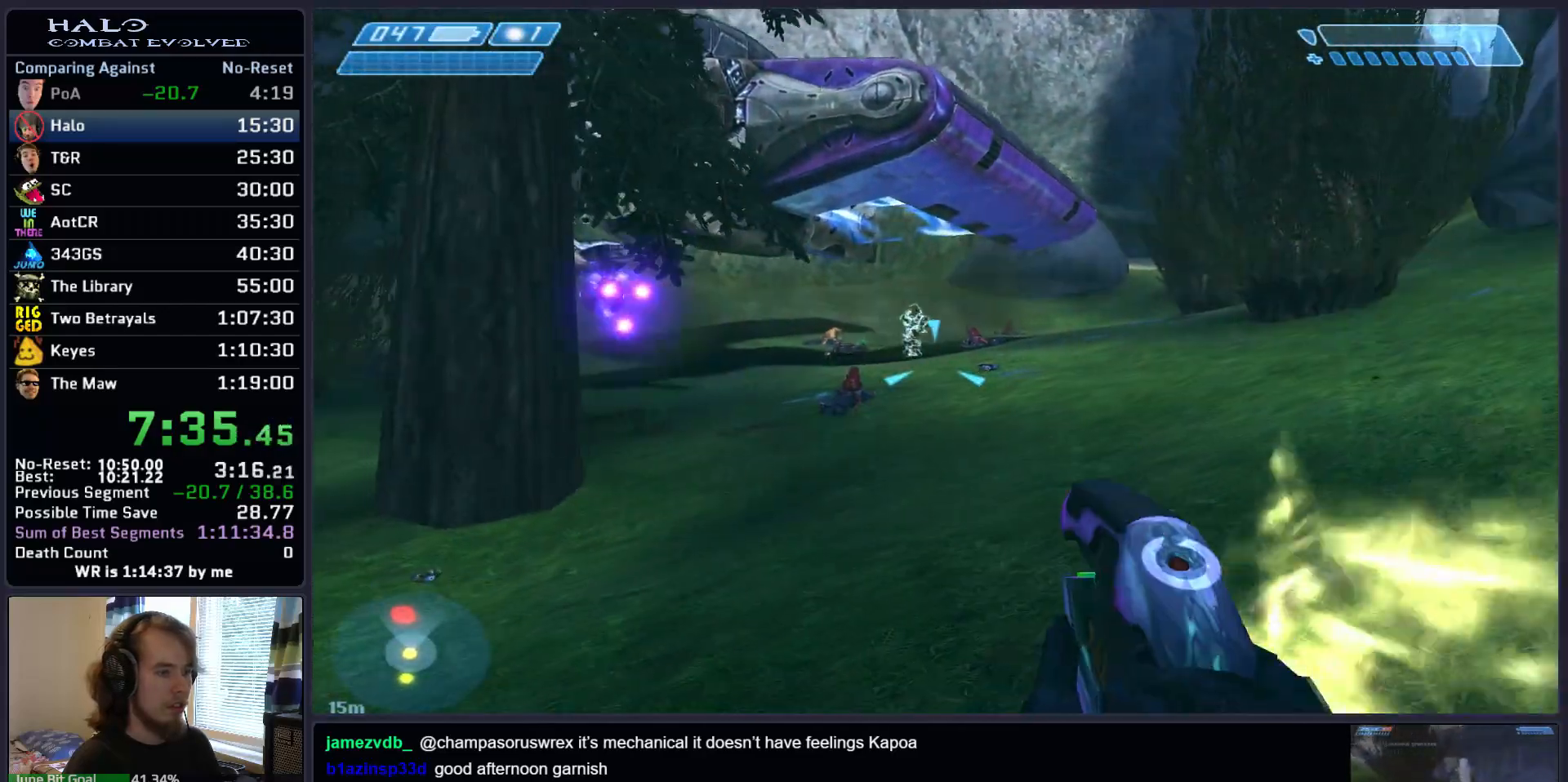
{"keys": [], "mouse": ["left"], "events": [[17, "s", "up"], [250, "a", "up"]]}
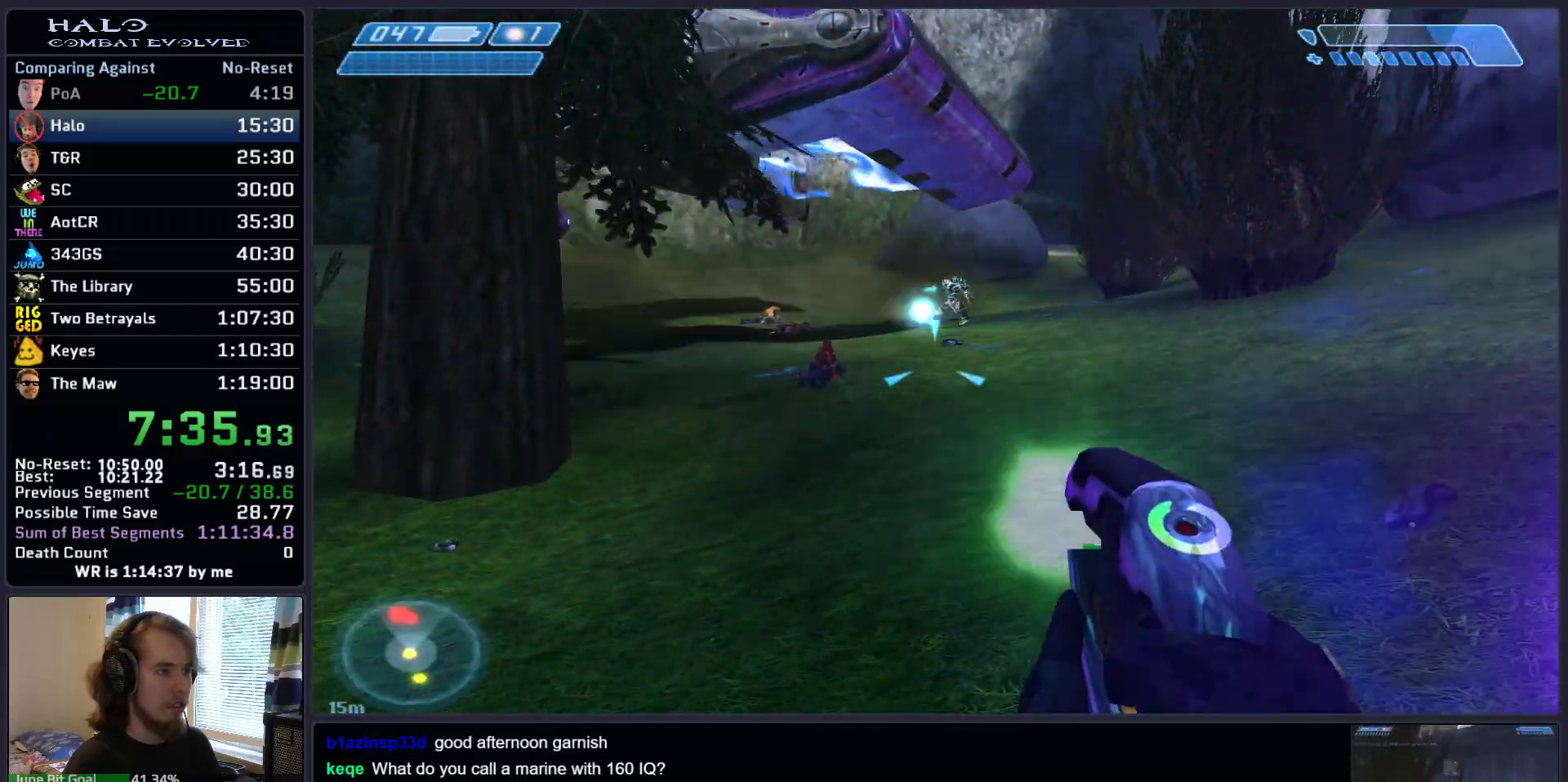
{"keys": [], "mouse": ["left"], "events": [[300, "mouse_left", "up"], [350, "q", "down"], [400, "mouse_left", "down"], [450, "q", "up"]]}
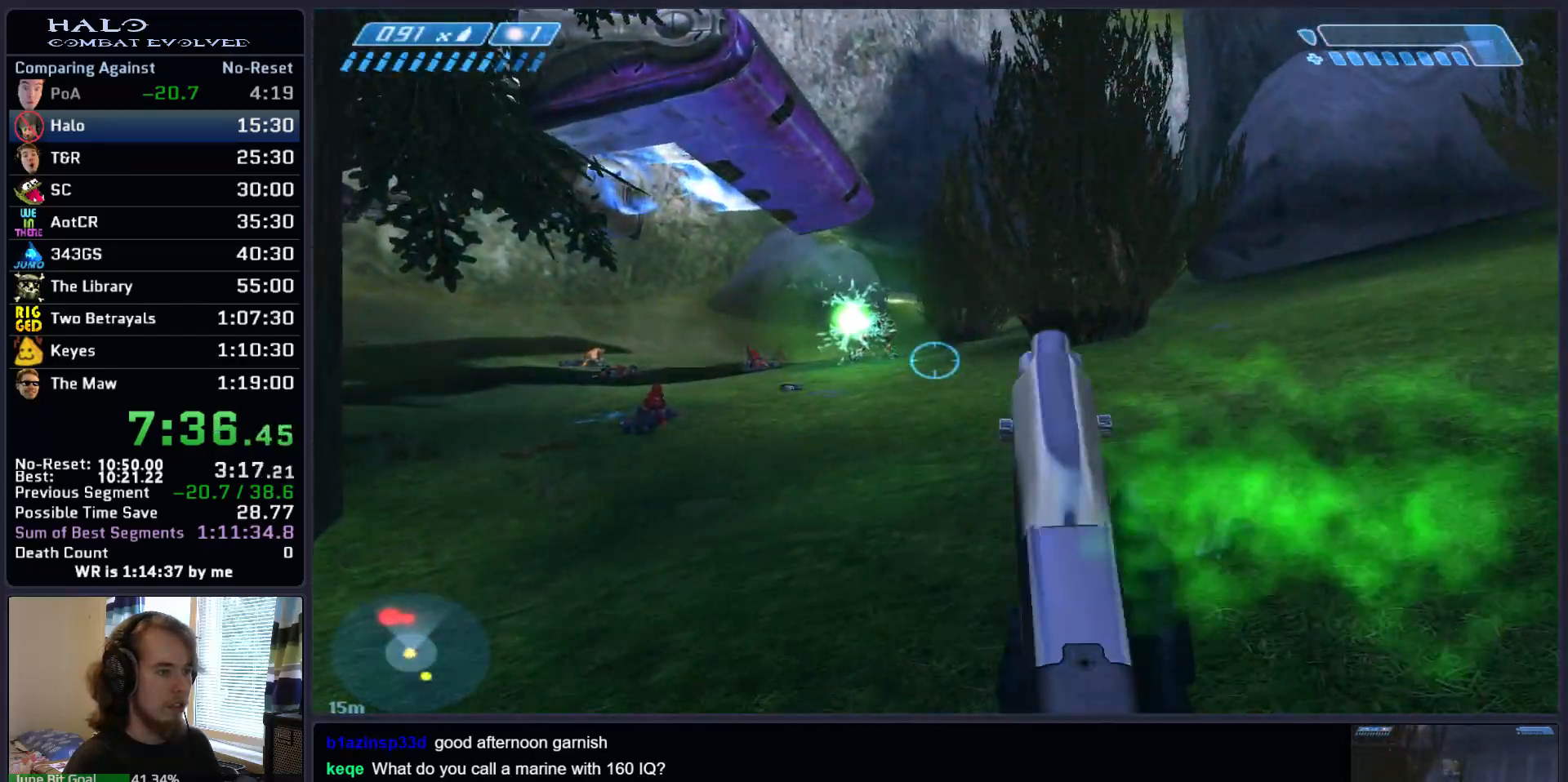
{"keys": [], "mouse": ["left"], "events": [[33, "mouse_left", "up"], [133, "mouse_left", "down"], [317, "mouse_left", "up"], [417, "mouse_left", "down"]]}
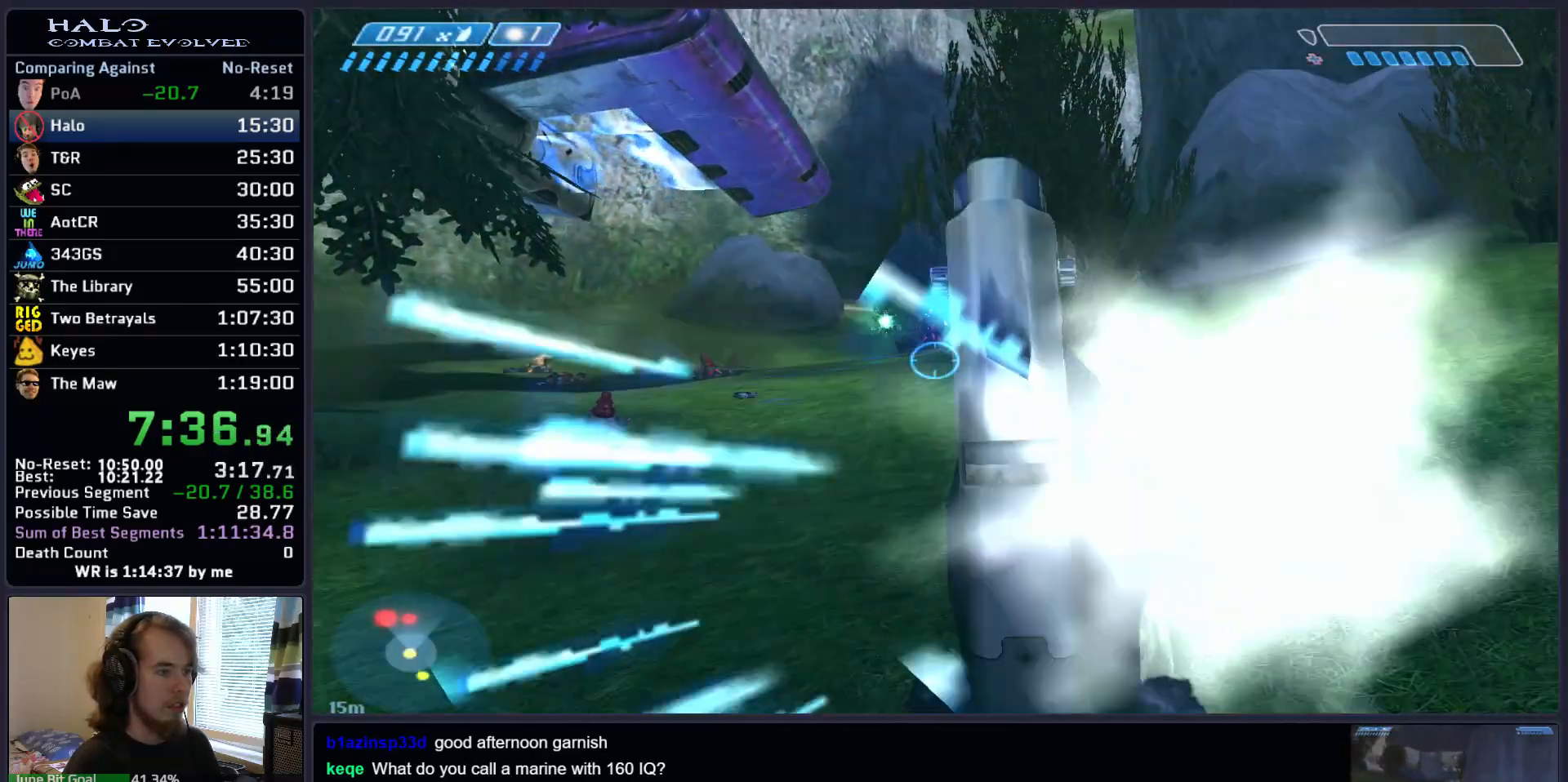
{"keys": [], "mouse": ["left"], "events": [[100, "mouse_left", "up"], [150, "mouse_left", "down"], [283, "q", "down"], [383, "q", "up"]]}
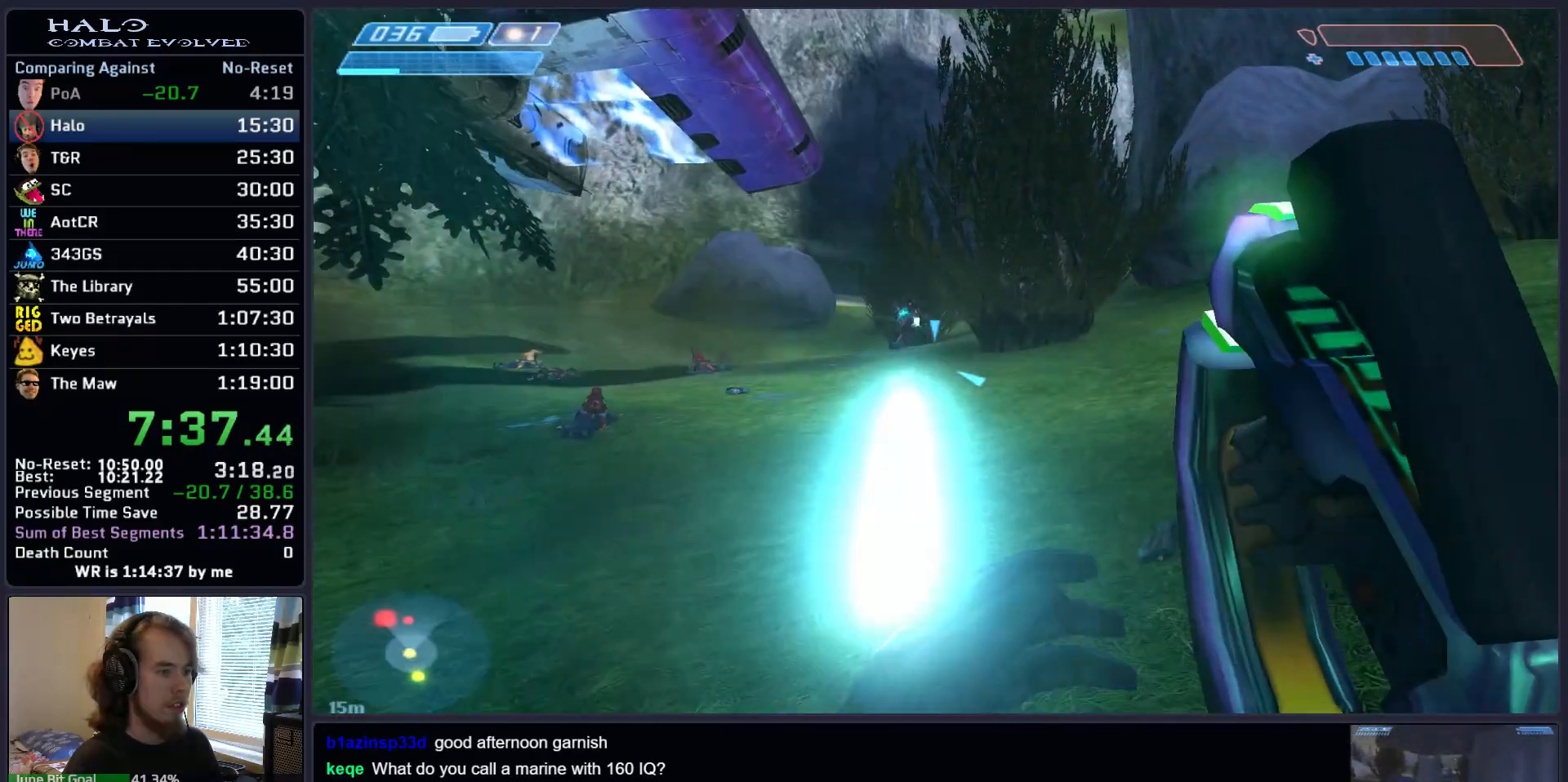
{"keys": [], "mouse": ["left"], "events": []}
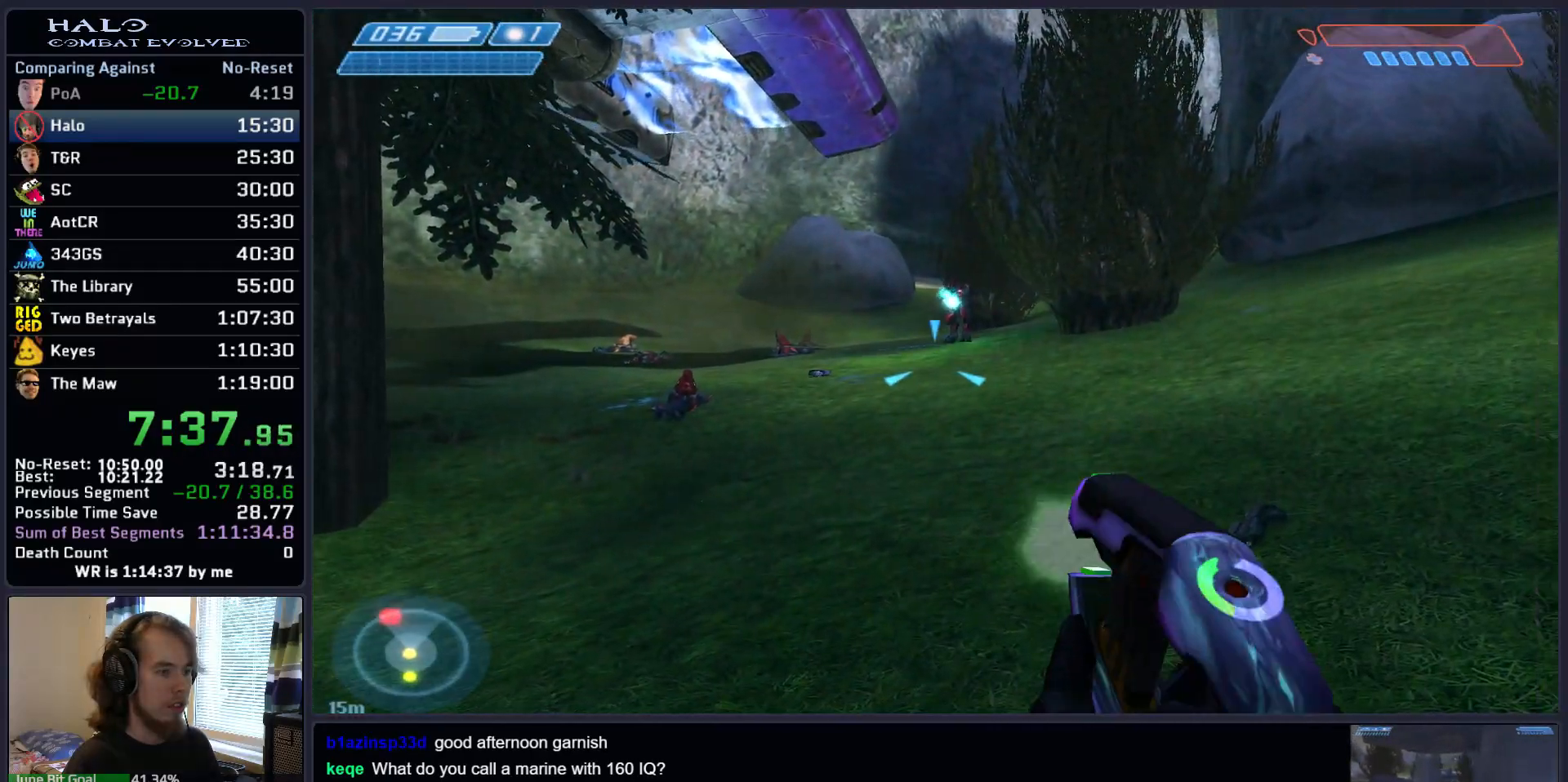
{"keys": [], "mouse": [], "events": [[417, "mouse_left", "up"]]}
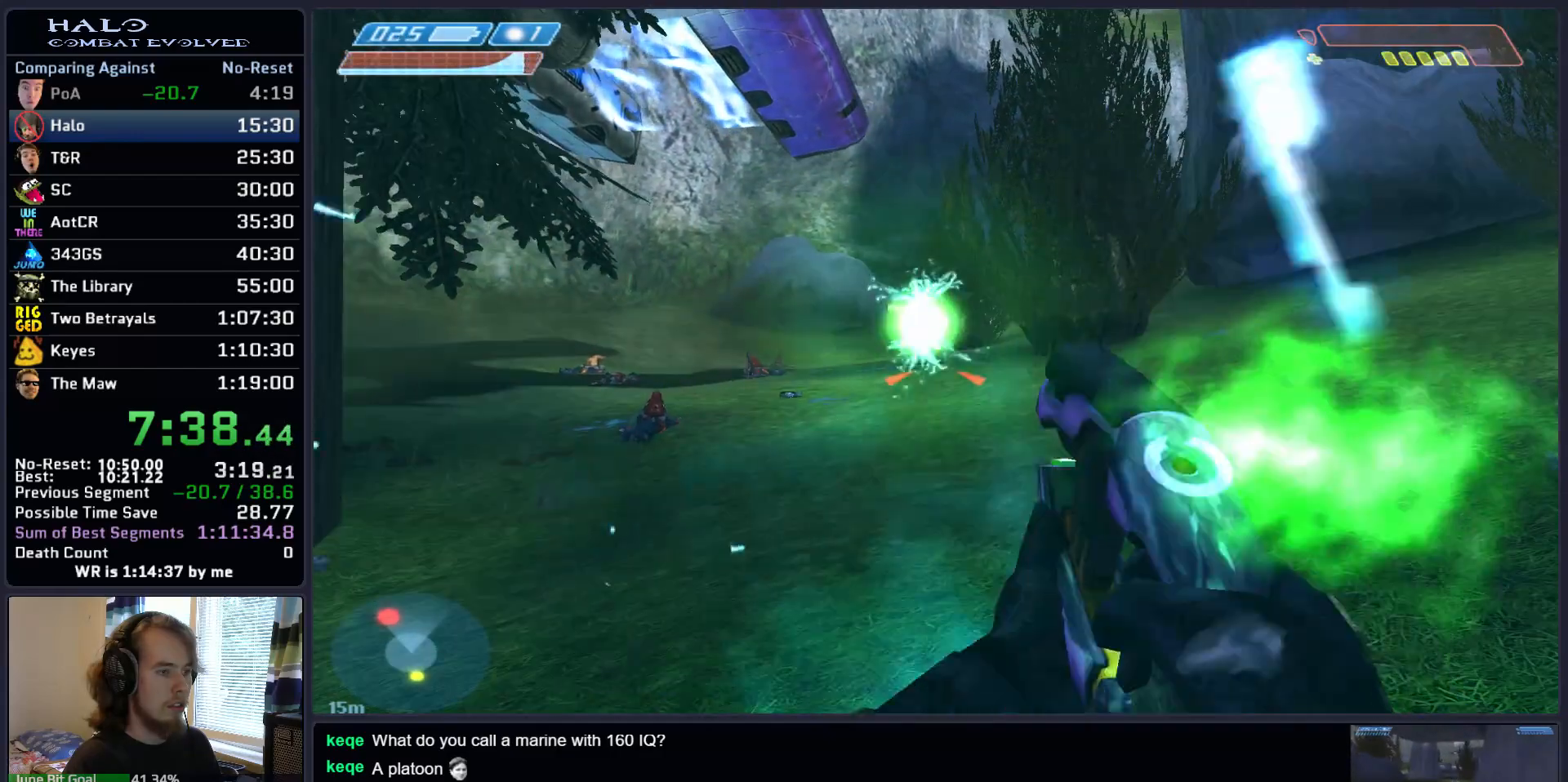
{"keys": ["d", "s"], "mouse": ["left"], "events": [[100, "q", "down"], [150, "s", "down"], [200, "mouse_left", "down"], [250, "d", "down"], [250, "q", "up"], [333, "mouse_left", "up"], [433, "mouse_left", "down"]]}
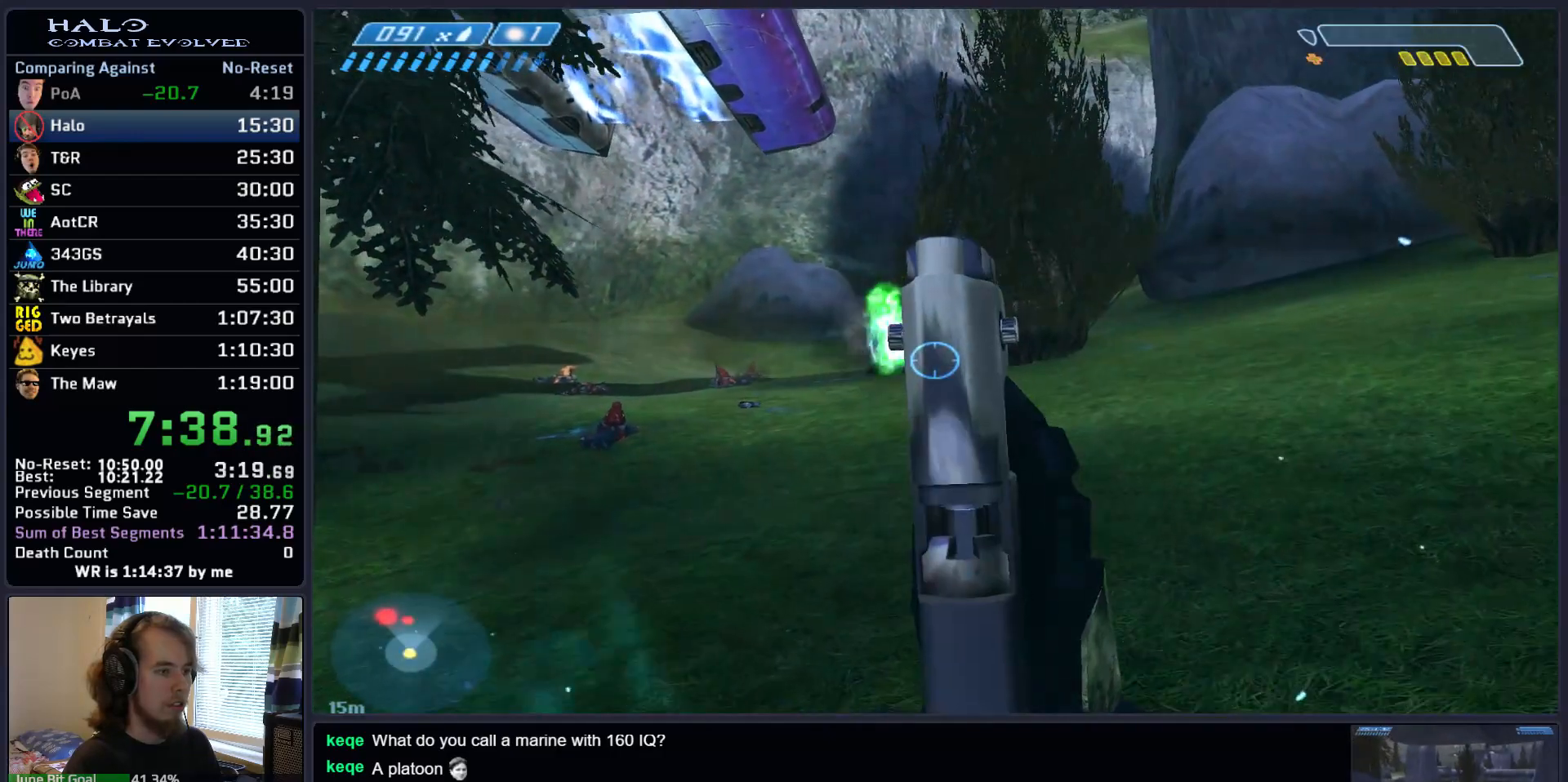
{"keys": ["a", "s"], "mouse": ["left"], "events": [[67, "mouse_left", "up"], [167, "mouse_left", "down"], [300, "a", "down"], [300, "d", "up"], [300, "mouse_left", "up"], [350, "mouse_left", "down"]]}